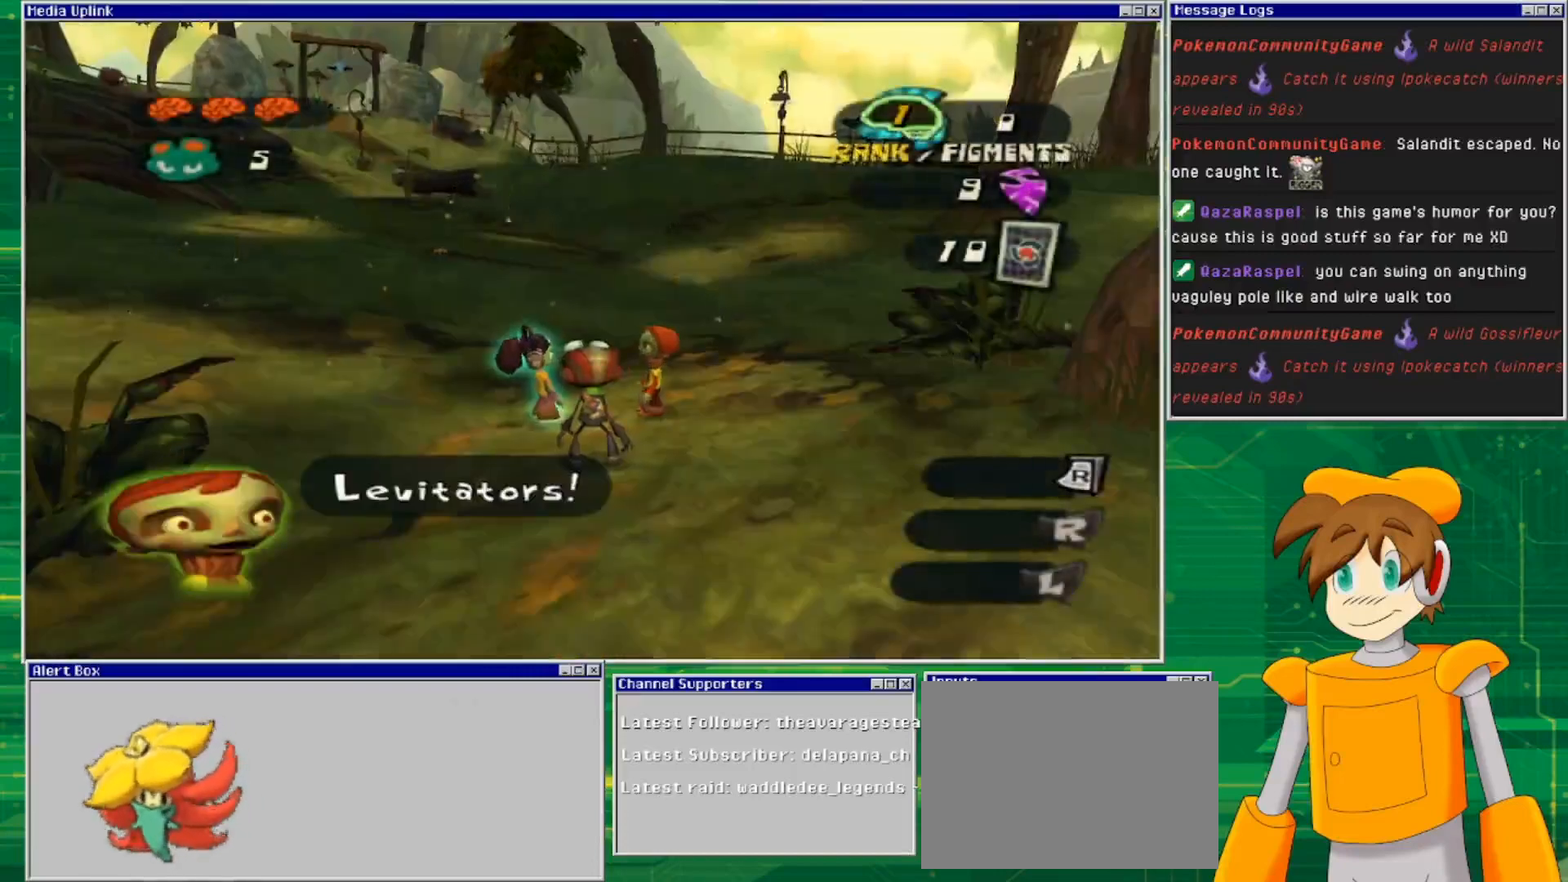
Gameplay with a controller (PlayStation layout); each line is a JSON object with the inputs held at the frame after it. "events" lists button and stick changes between this image and that frame as [ms after this image, input, new state], when the widget could be followed in between. Not read: L2 L3 R2 R3.
{"buttons": [], "left_stick": "center", "right_stick": "left", "events": [[400, "right_stick", "left"]]}
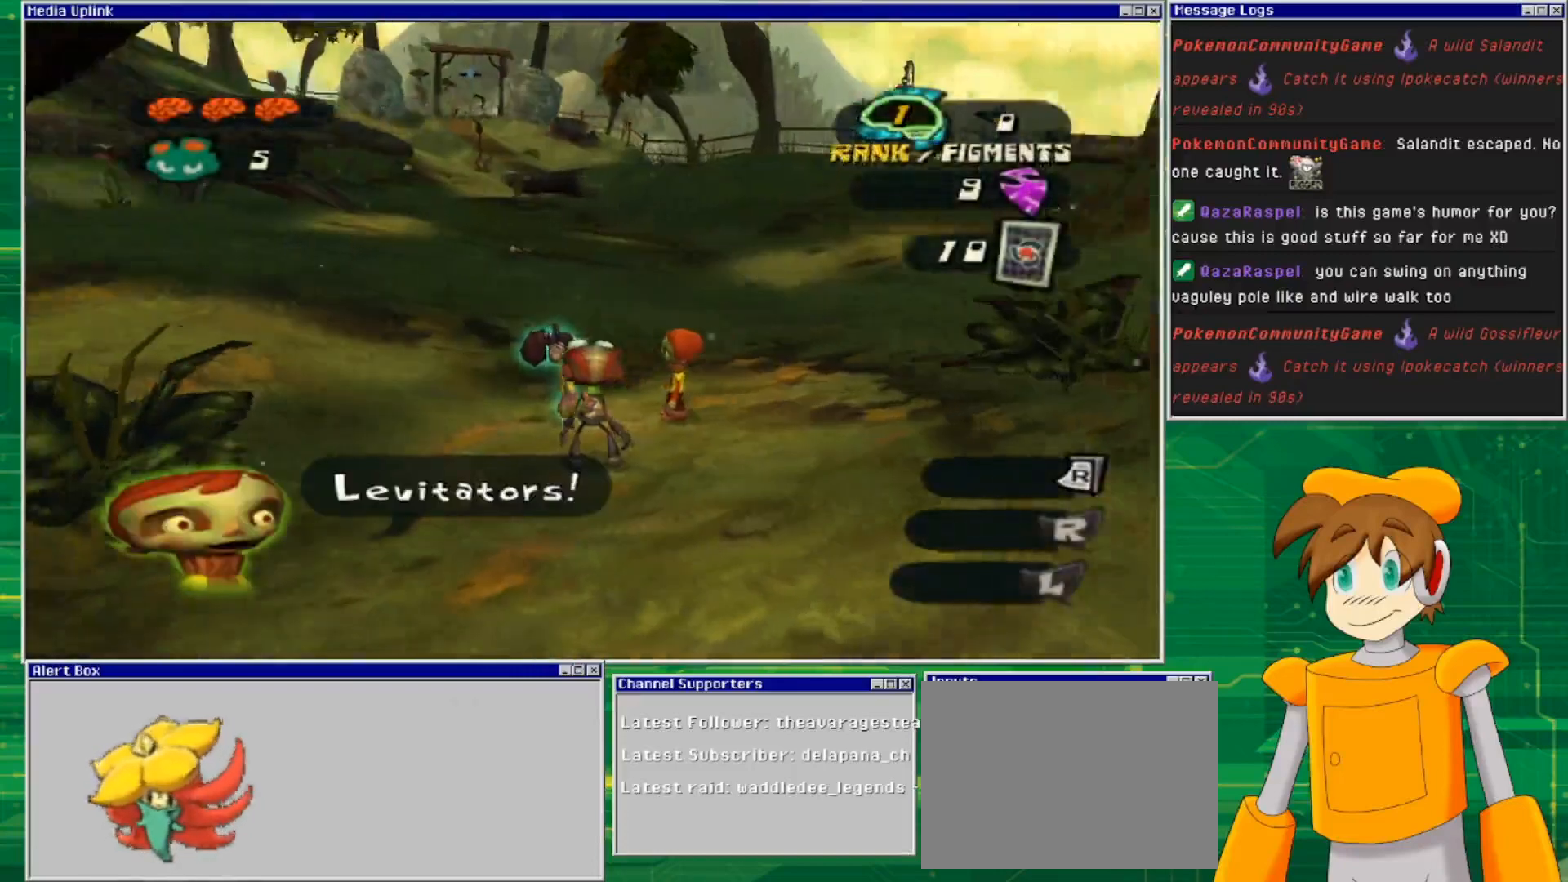
{"buttons": [], "left_stick": "center", "right_stick": "center", "events": [[333, "right_stick", "center"]]}
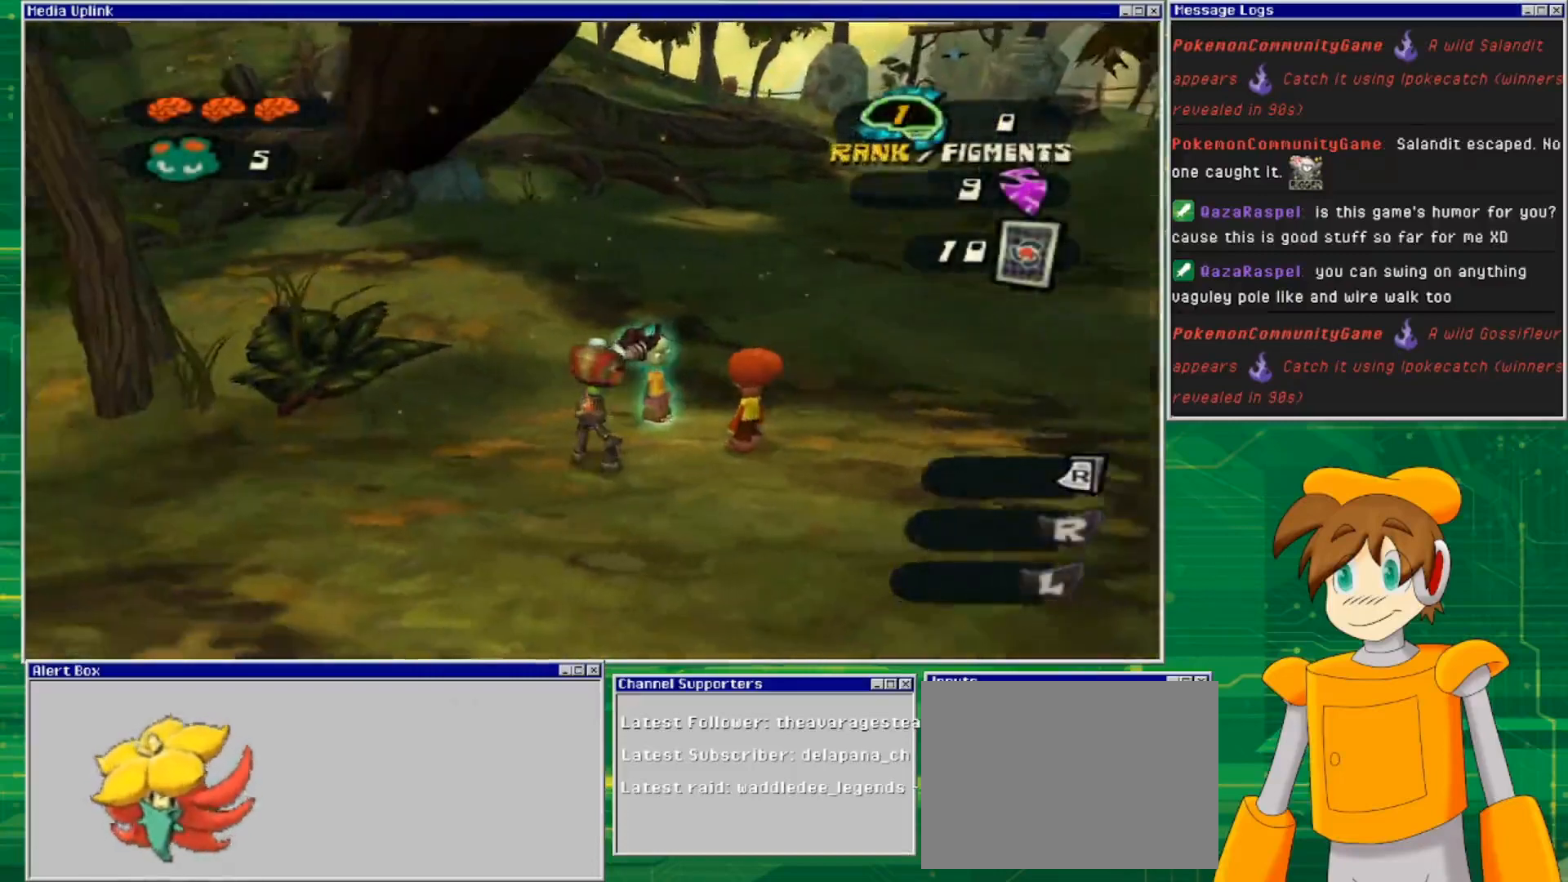
{"buttons": [], "left_stick": "center", "right_stick": "center", "events": [[67, "right_stick", "down-left"], [433, "right_stick", "center"]]}
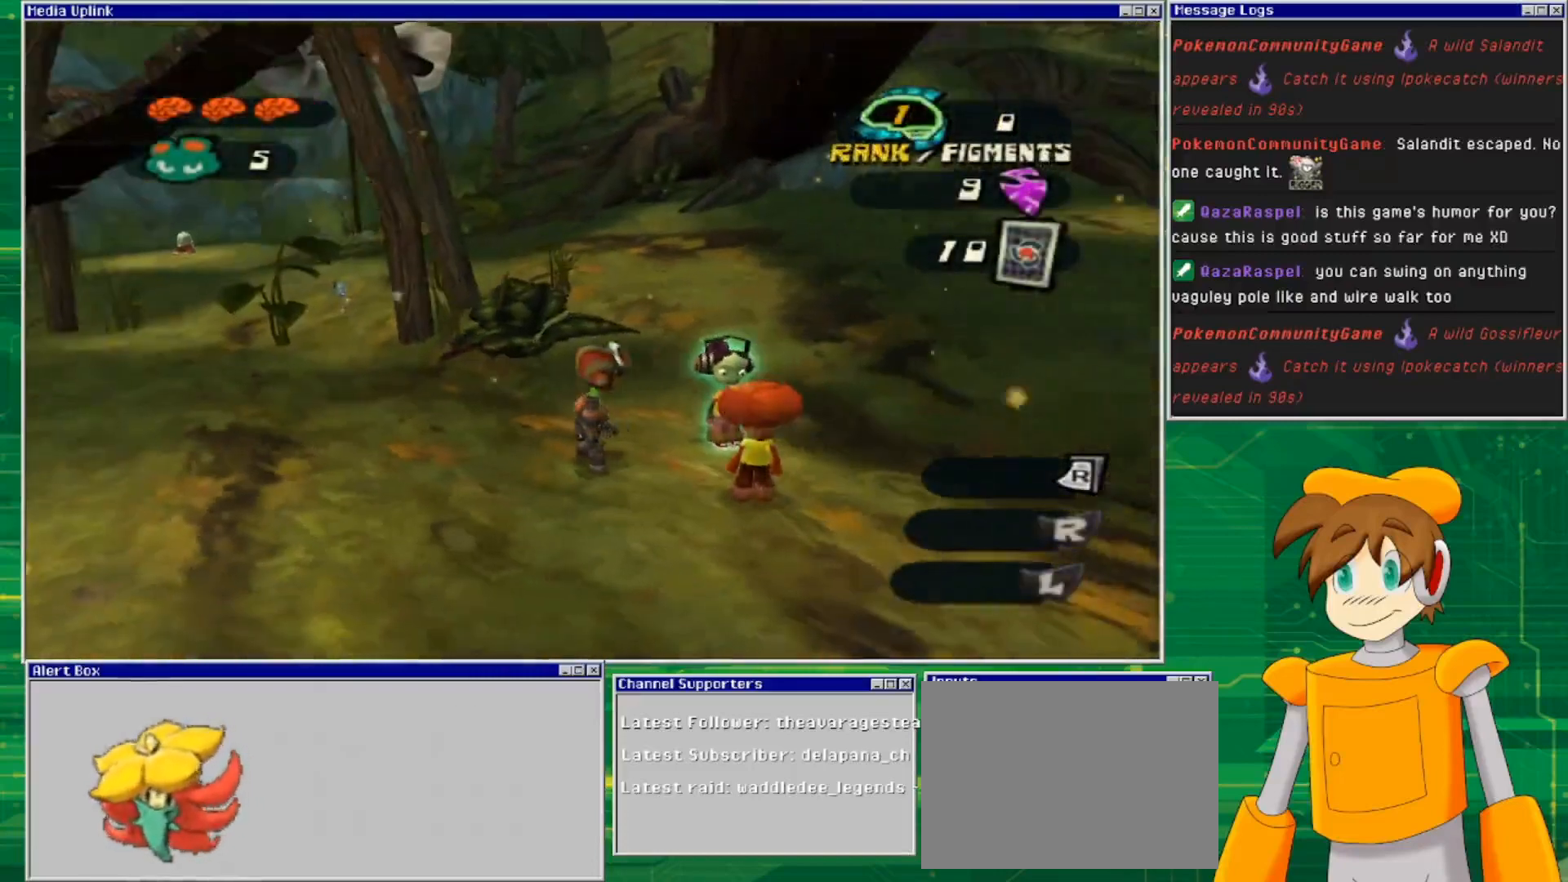
{"buttons": [], "left_stick": "center", "right_stick": "center", "events": []}
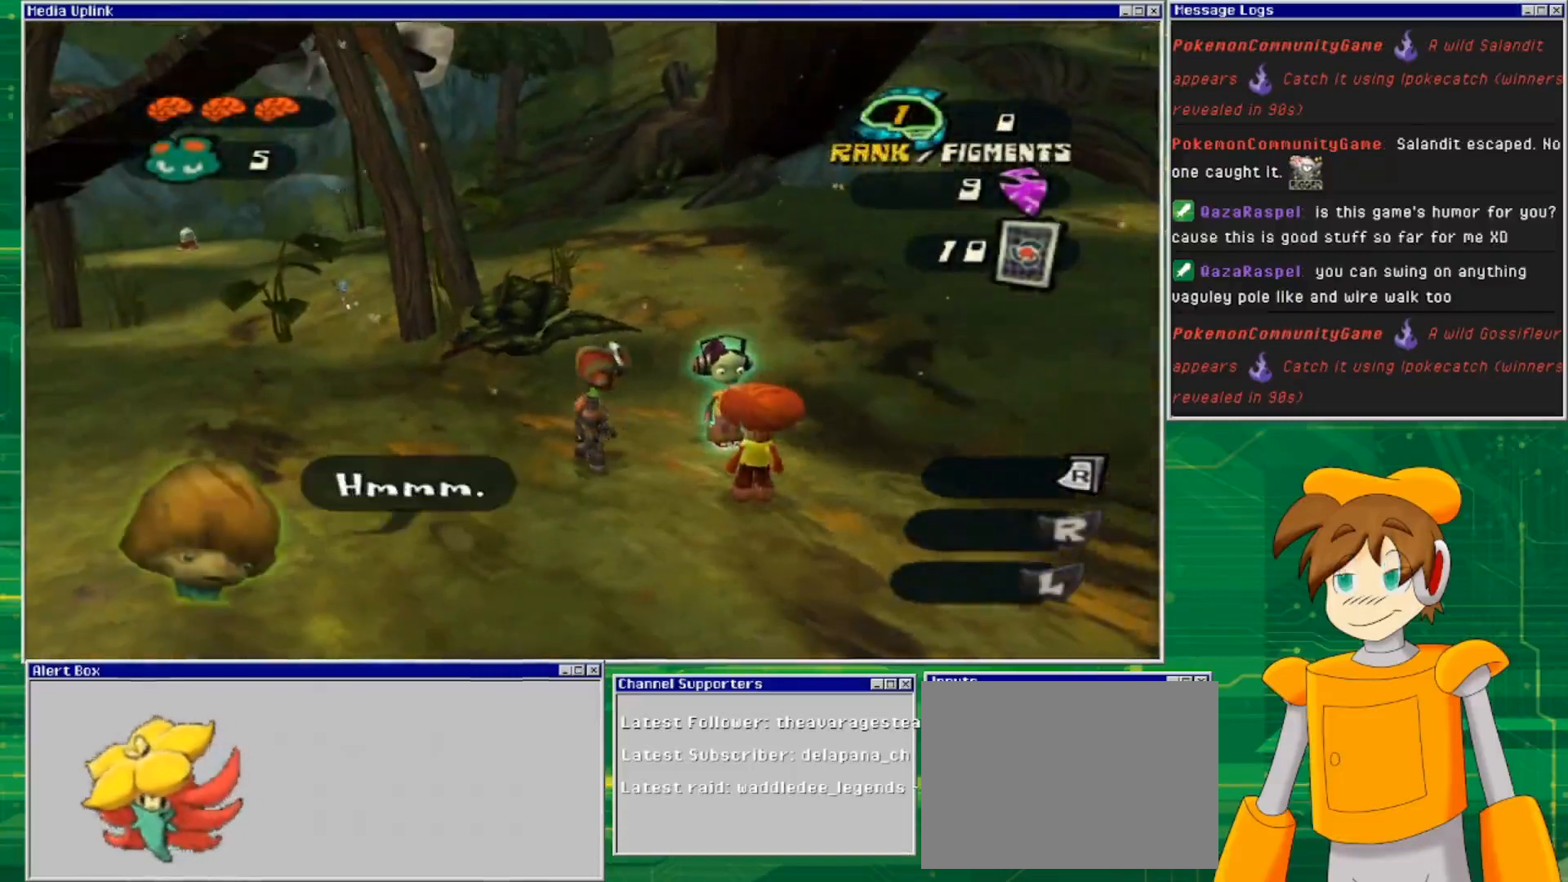
{"buttons": [], "left_stick": "up-left", "right_stick": "center", "events": [[433, "left_stick", "up-left"]]}
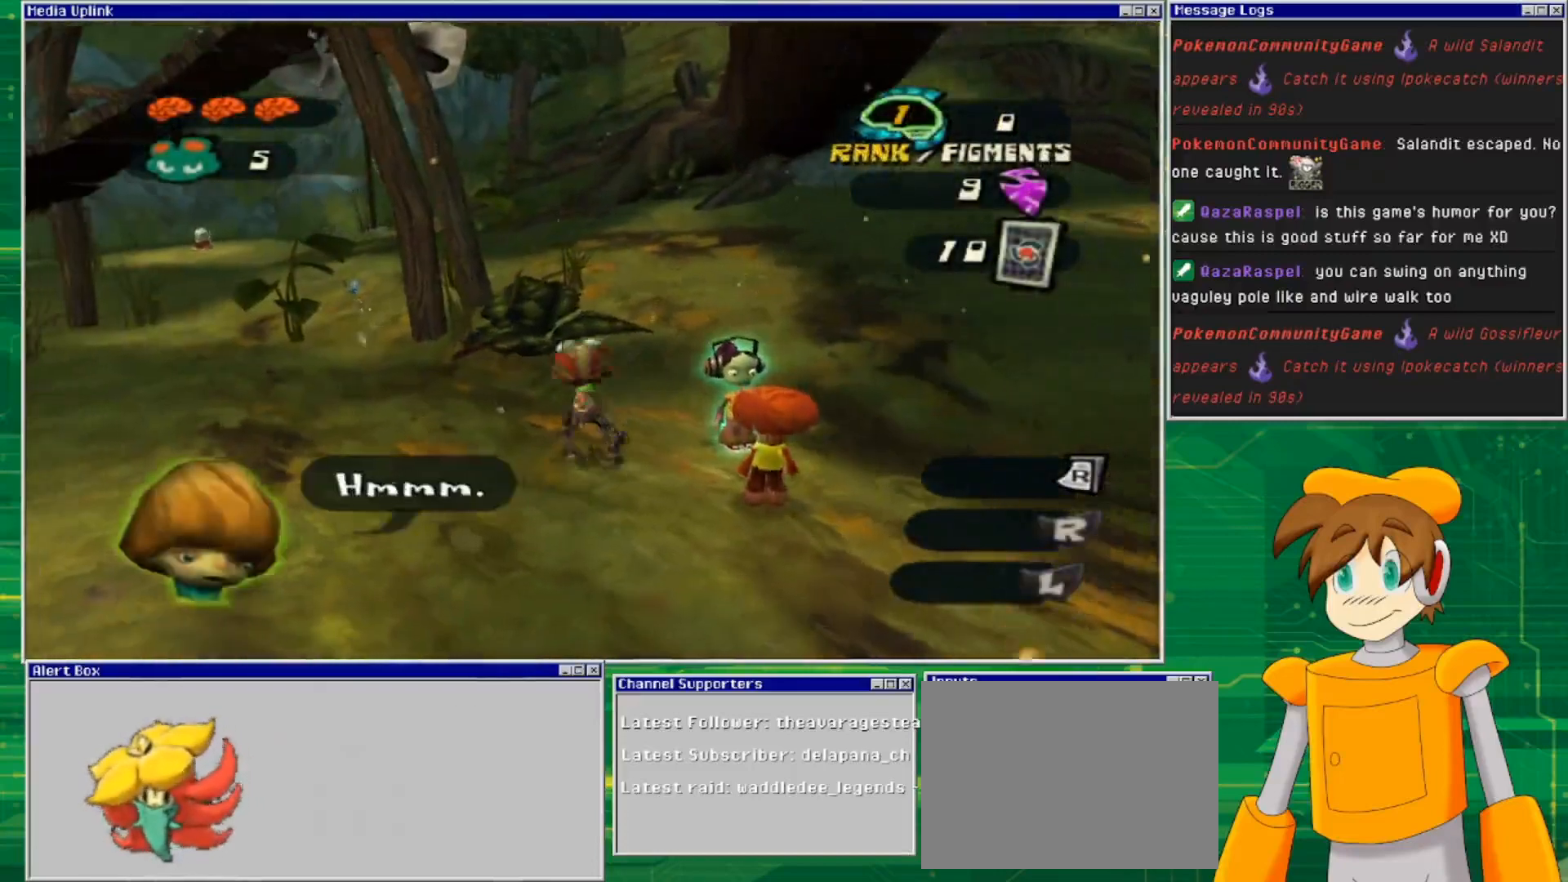
{"buttons": [], "left_stick": "up", "right_stick": "center", "events": [[433, "left_stick", "up"]]}
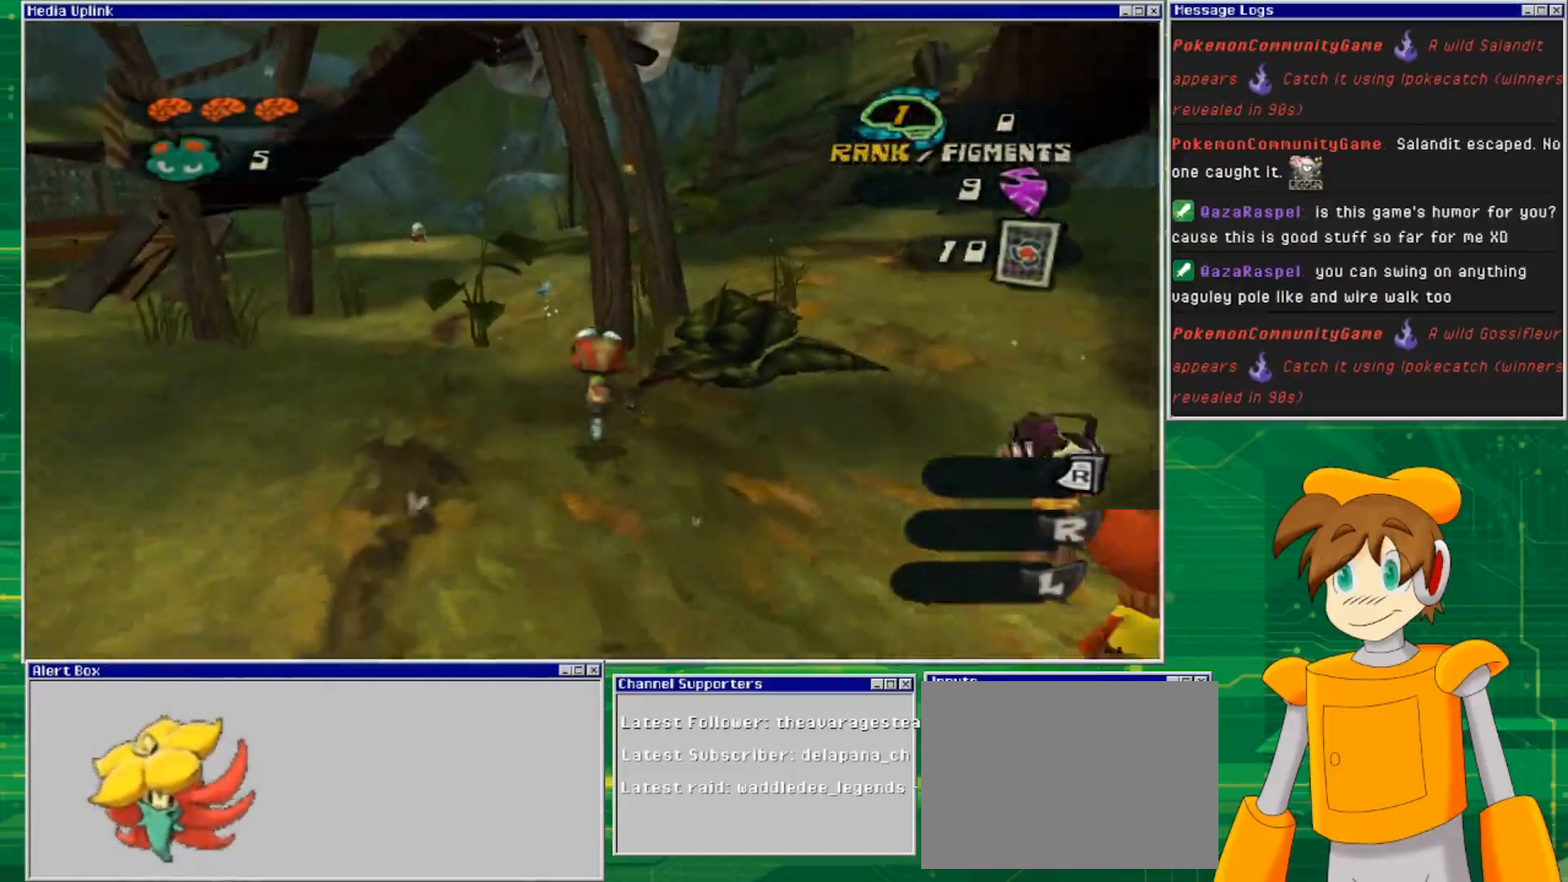
{"buttons": [], "left_stick": "up", "right_stick": "center", "events": []}
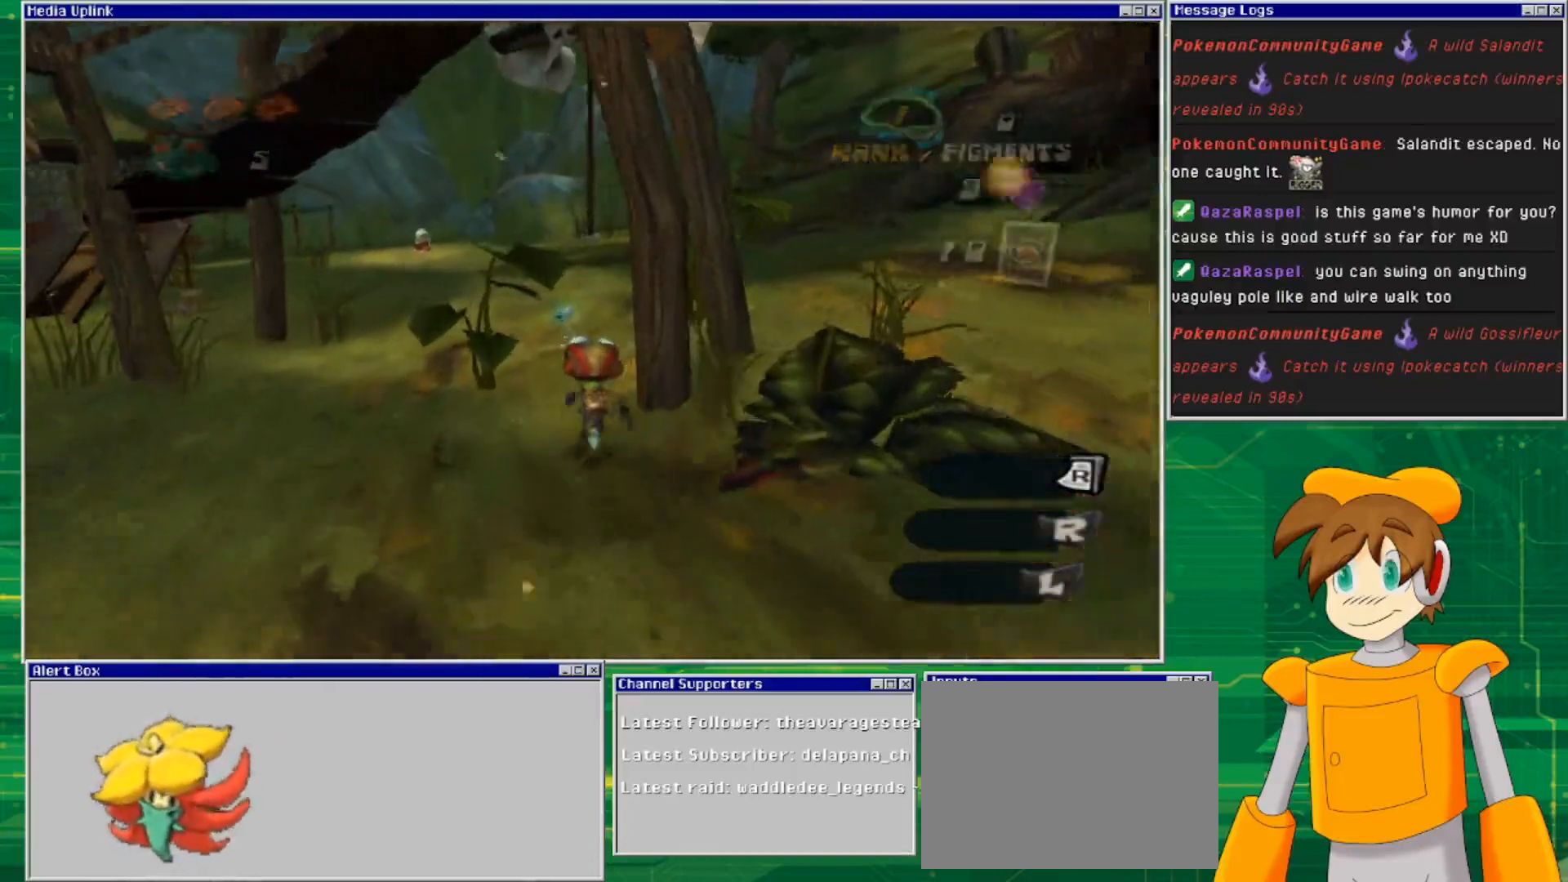
{"buttons": [], "left_stick": "up", "right_stick": "center", "events": []}
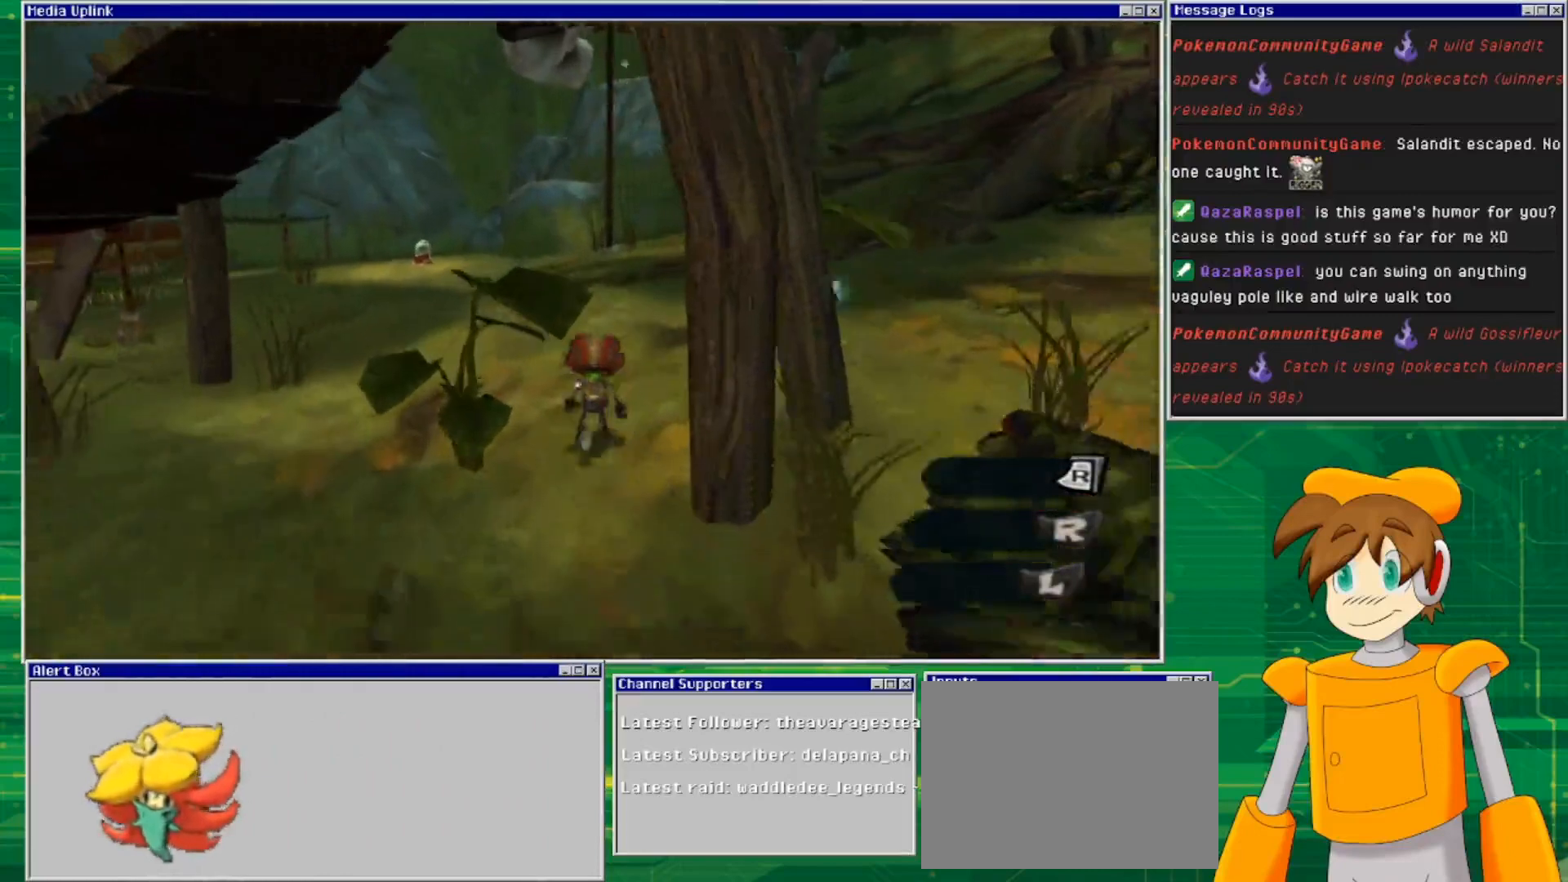
{"buttons": [], "left_stick": "center", "right_stick": "center", "events": [[233, "TRIANGLE", "down"], [267, "left_stick", "center"], [333, "TRIANGLE", "up"]]}
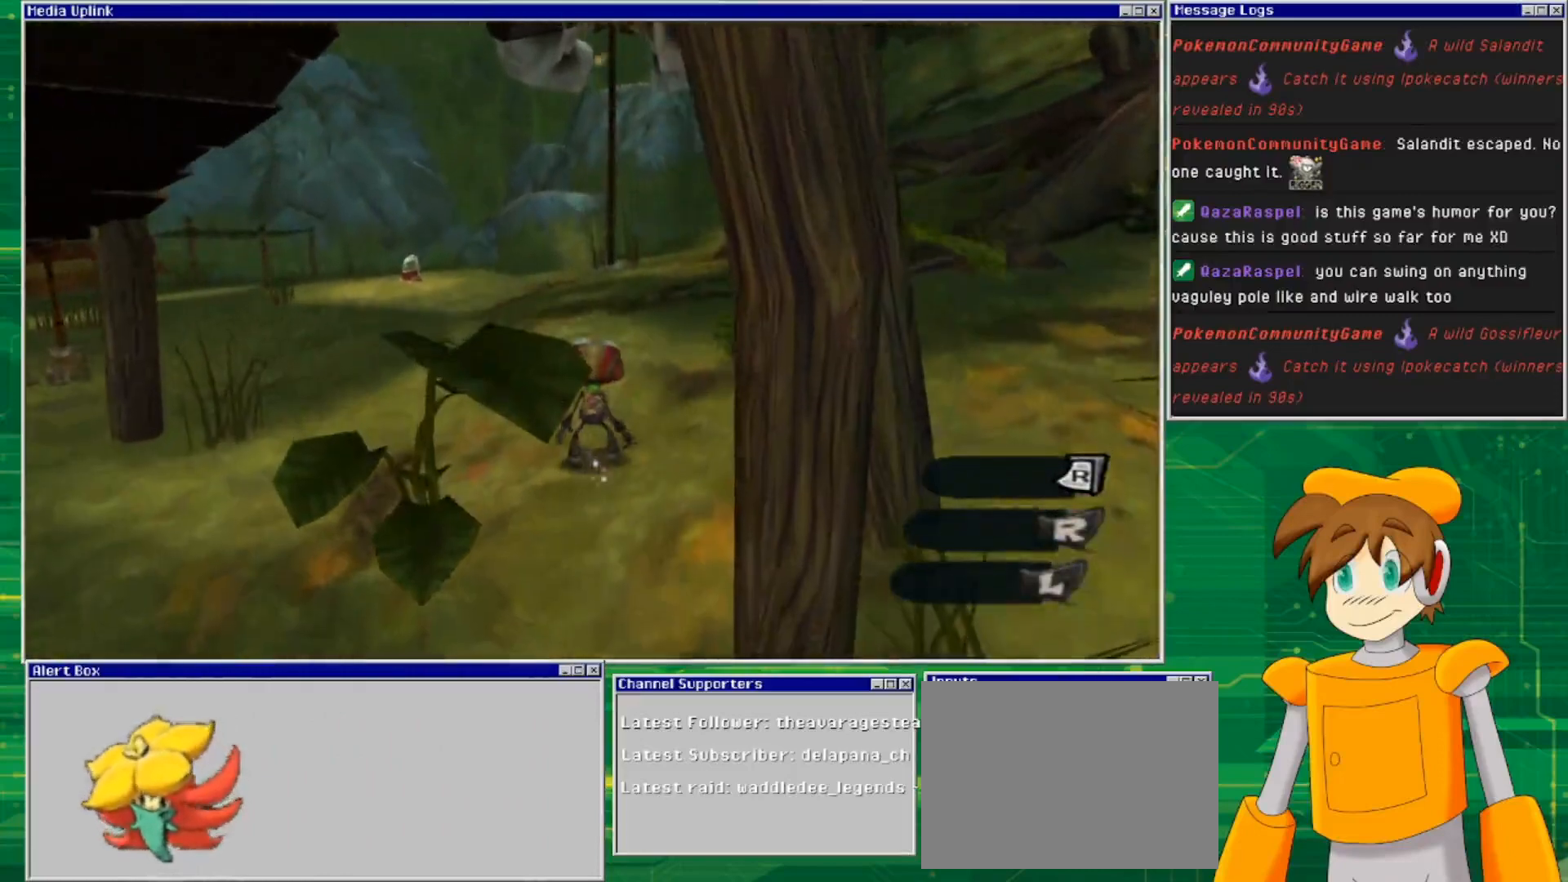
{"buttons": [], "left_stick": "center", "right_stick": "center", "events": [[233, "TRIANGLE", "down"], [433, "TRIANGLE", "up"]]}
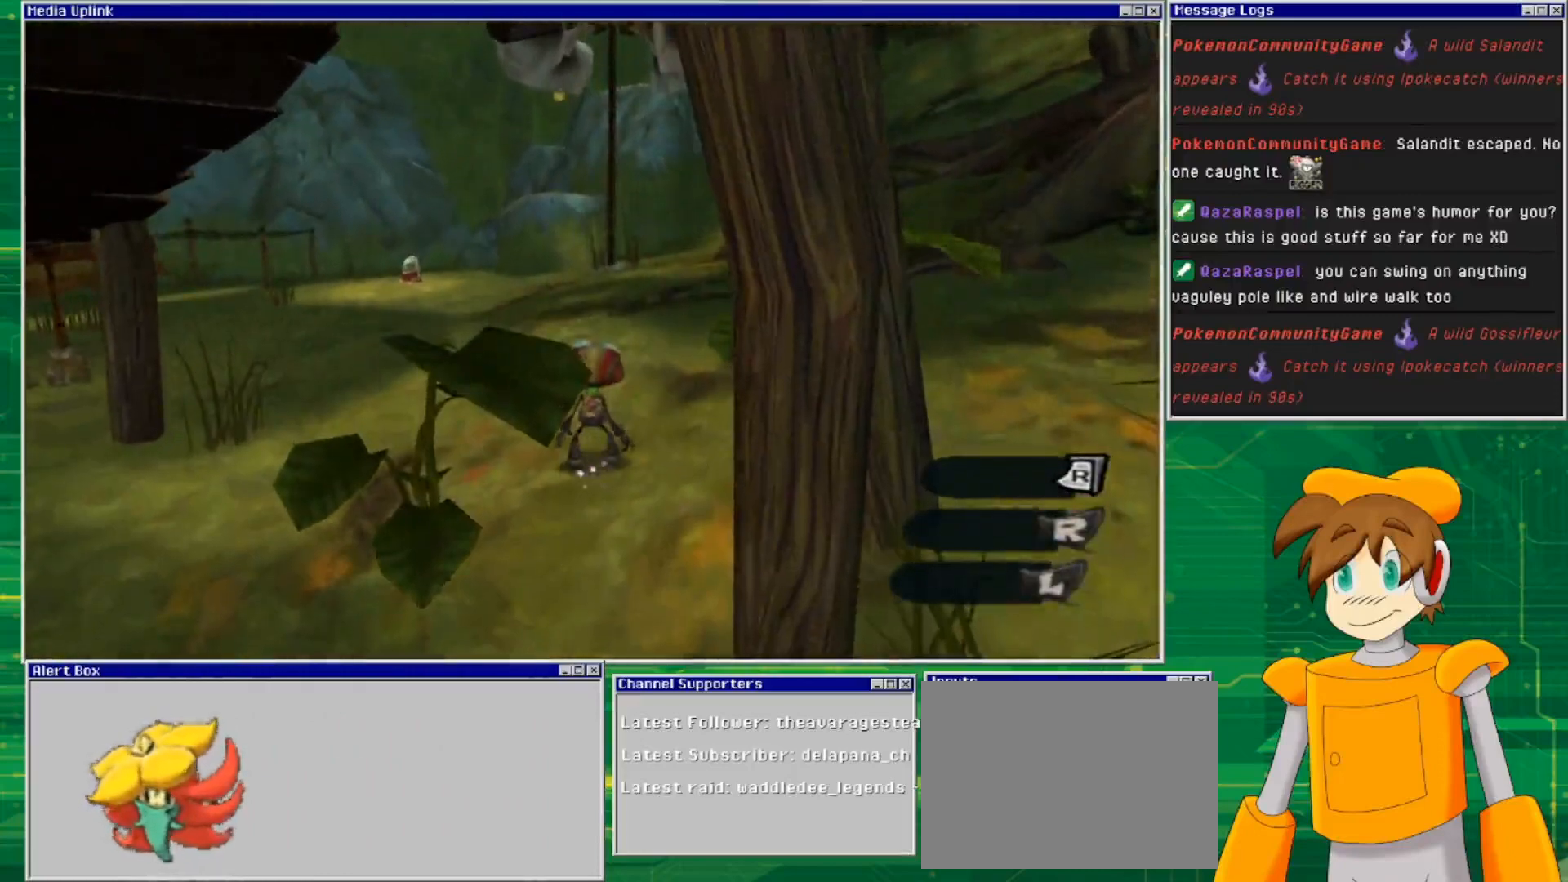
{"buttons": [], "left_stick": "center", "right_stick": "center", "events": [[67, "left_stick", "down"], [133, "left_stick", "center"], [233, "TRIANGLE", "down"], [400, "TRIANGLE", "up"]]}
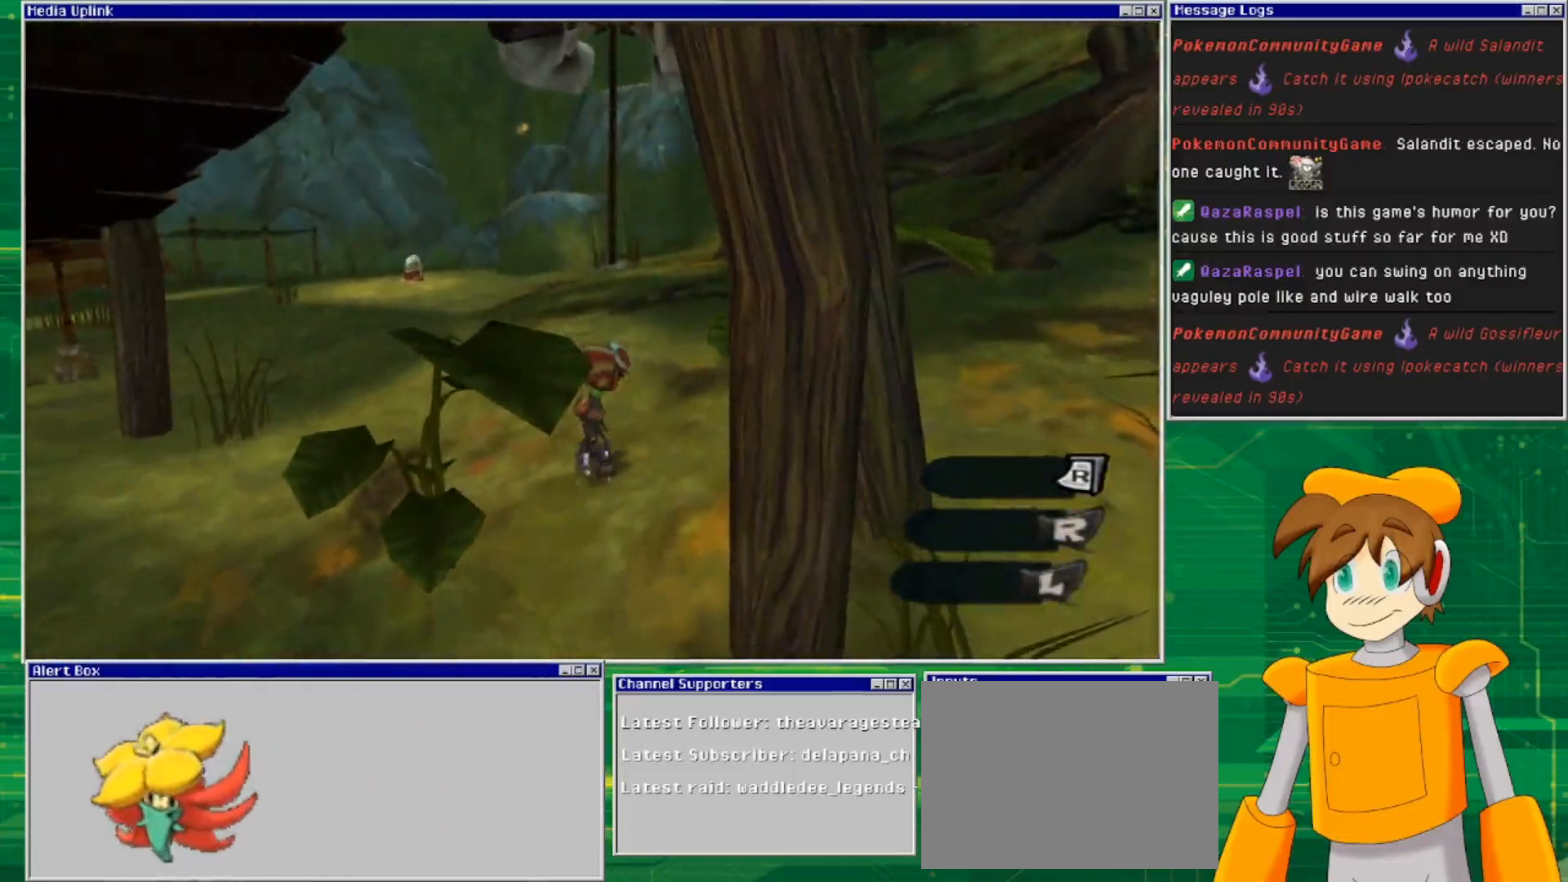
{"buttons": [], "left_stick": "left", "right_stick": "right", "events": [[133, "TRIANGLE", "down"], [233, "left_stick", "left"], [300, "TRIANGLE", "up"], [433, "right_stick", "right"]]}
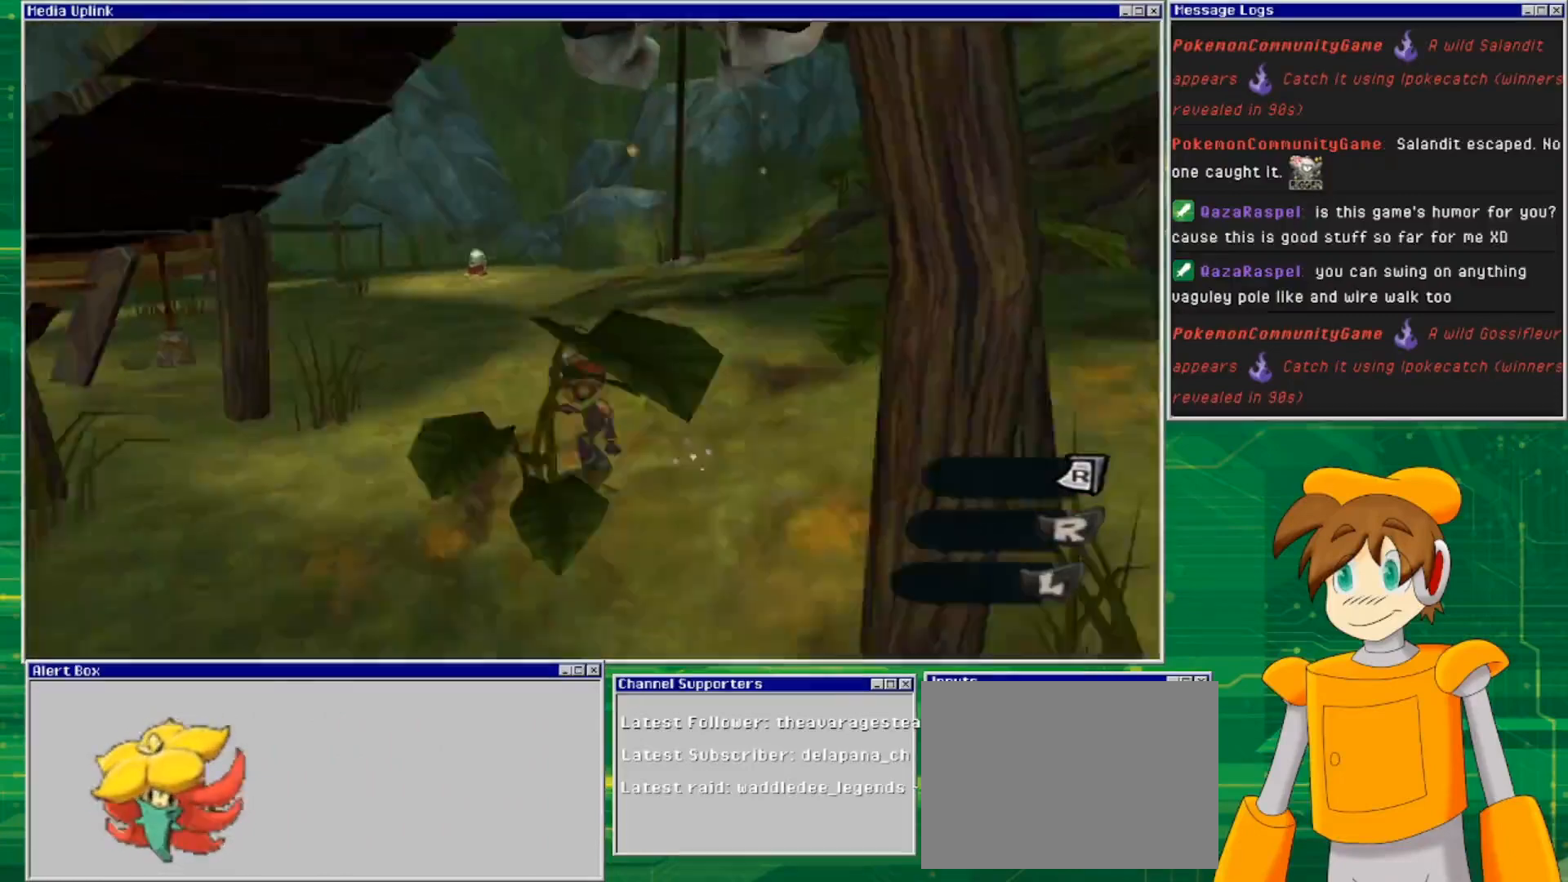
{"buttons": [], "left_stick": "right", "right_stick": "center", "events": [[133, "left_stick", "up"], [233, "left_stick", "right"], [467, "right_stick", "center"]]}
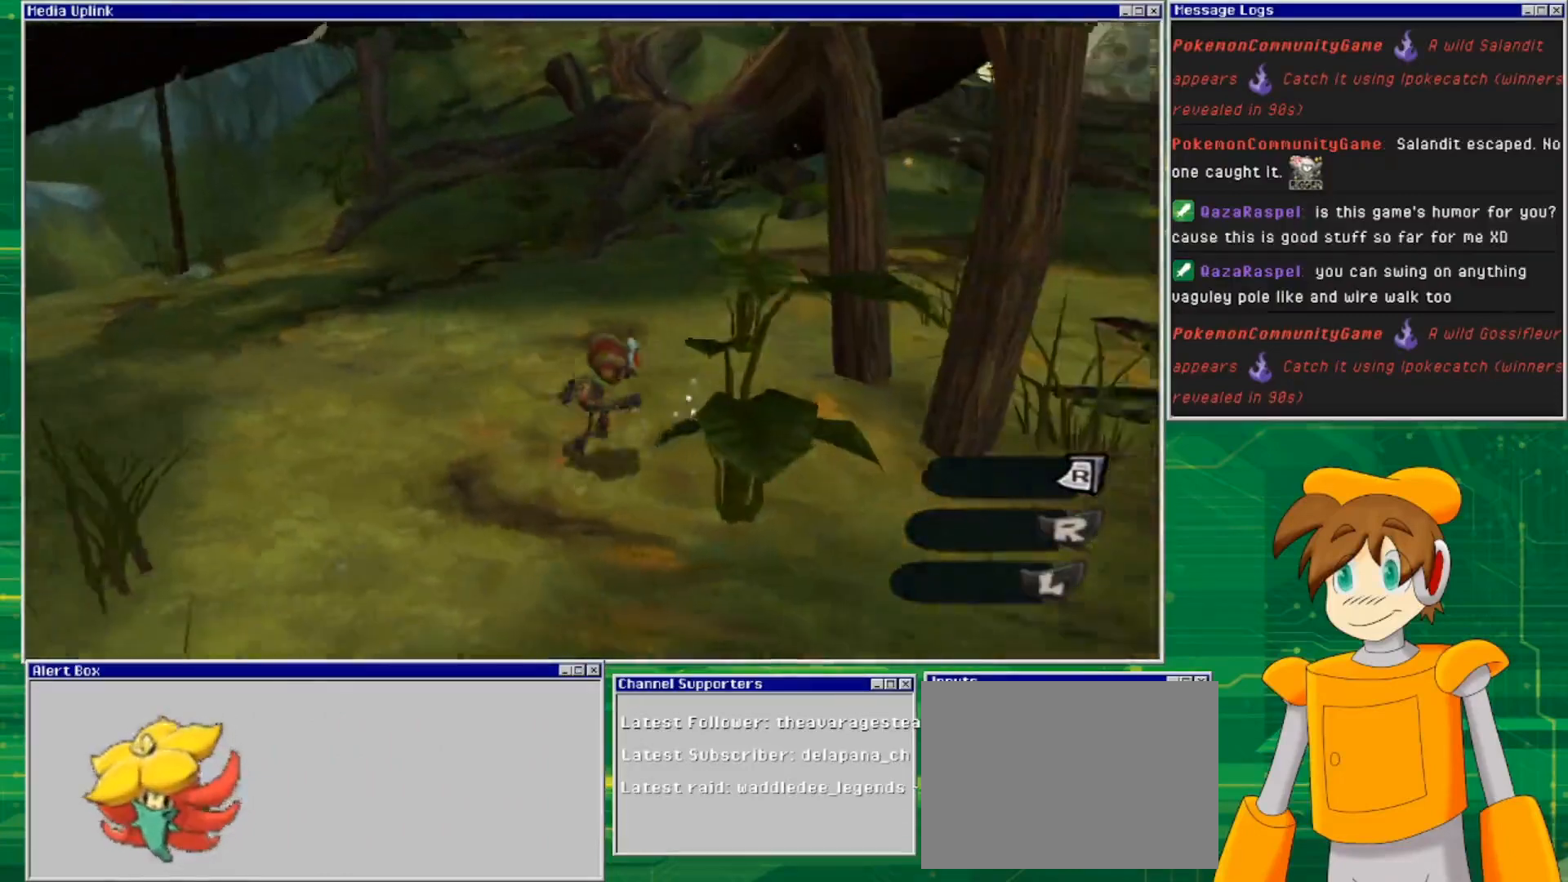
{"buttons": [], "left_stick": "center", "right_stick": "center", "events": [[133, "TRIANGLE", "down"], [133, "left_stick", "center"], [400, "TRIANGLE", "up"]]}
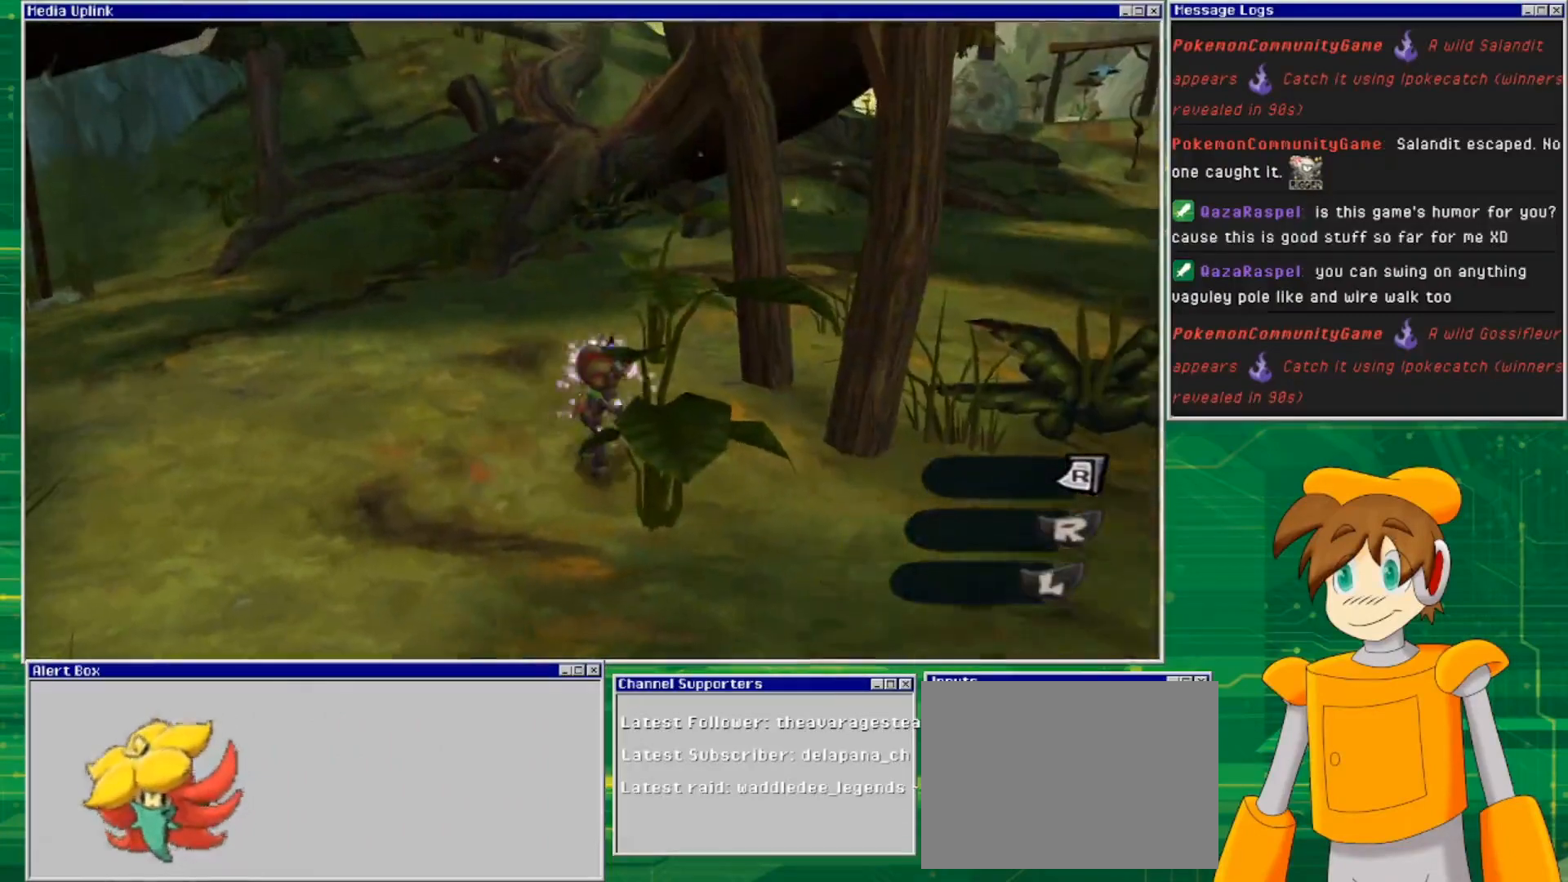
{"buttons": [], "left_stick": "center", "right_stick": "center", "events": []}
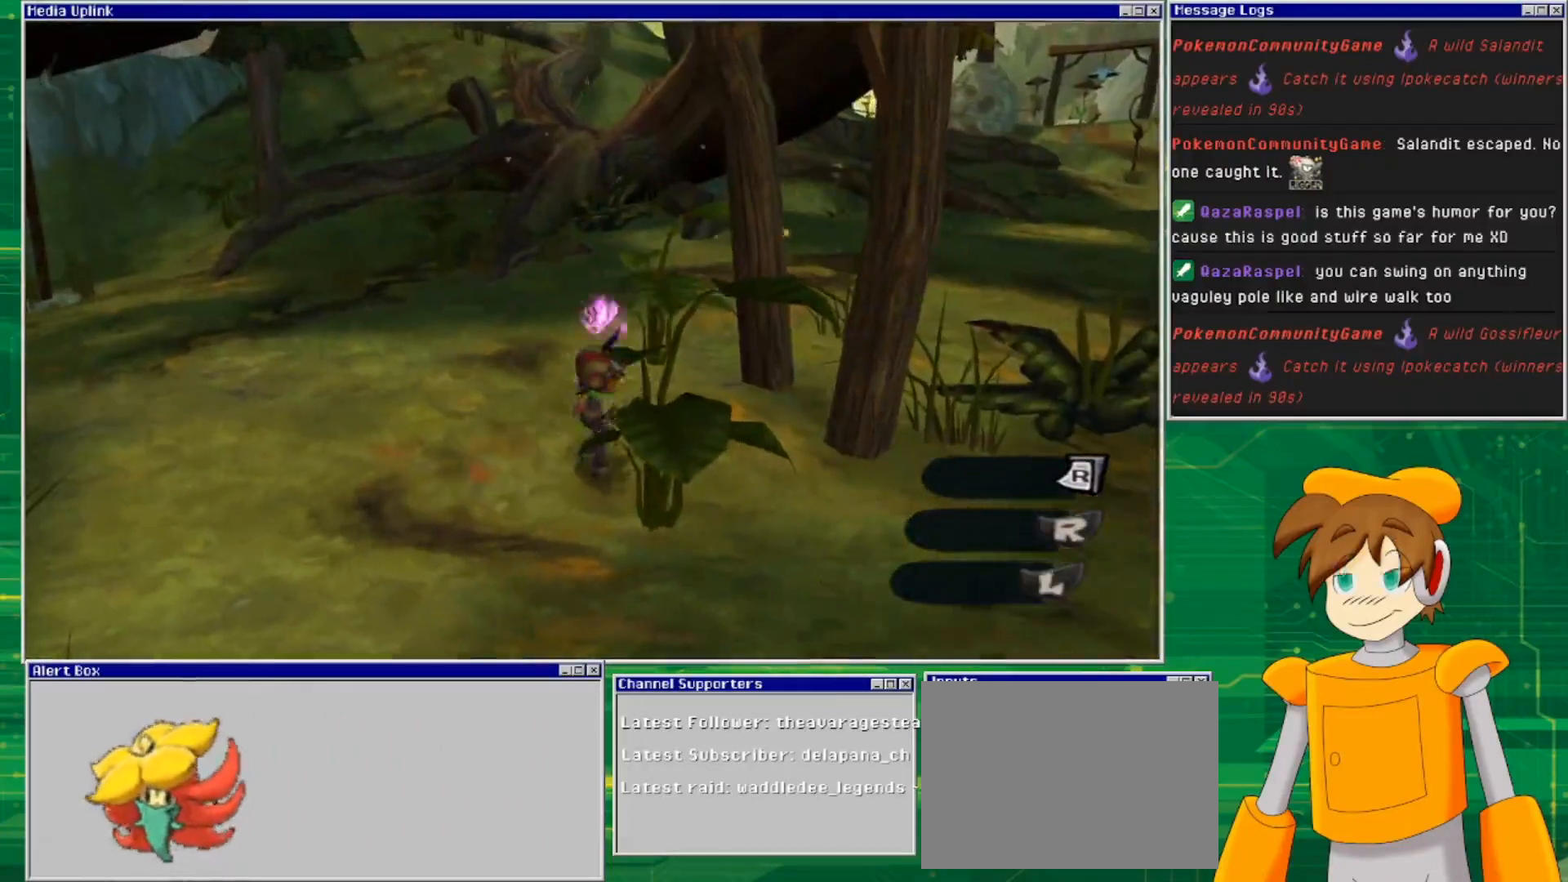
{"buttons": [], "left_stick": "up-left", "right_stick": "center", "events": [[367, "left_stick", "up-left"]]}
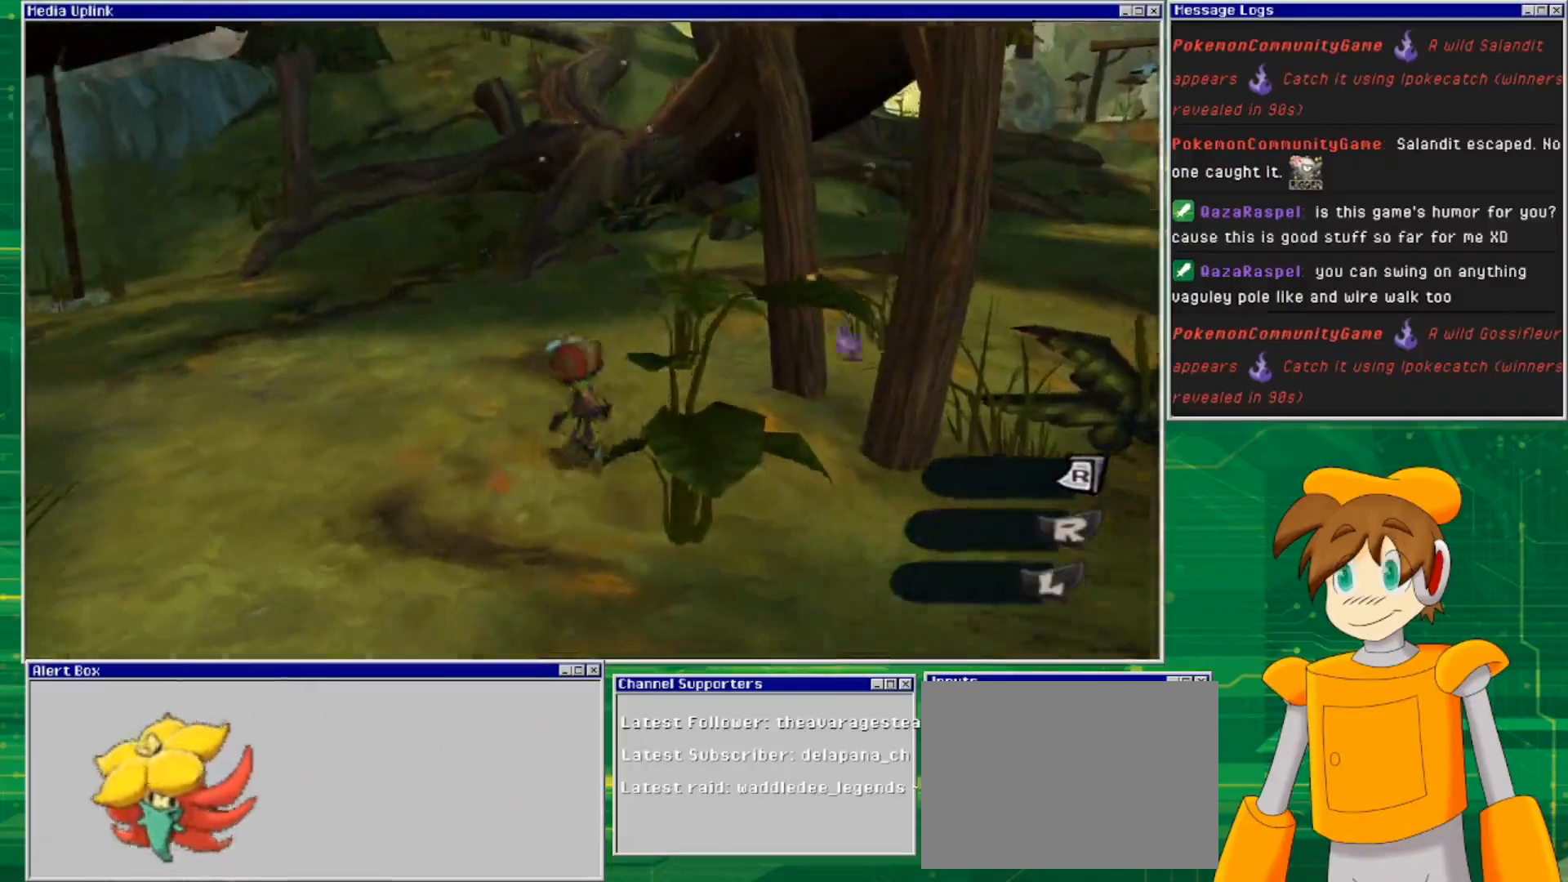
{"buttons": [], "left_stick": "up-left", "right_stick": "center", "events": []}
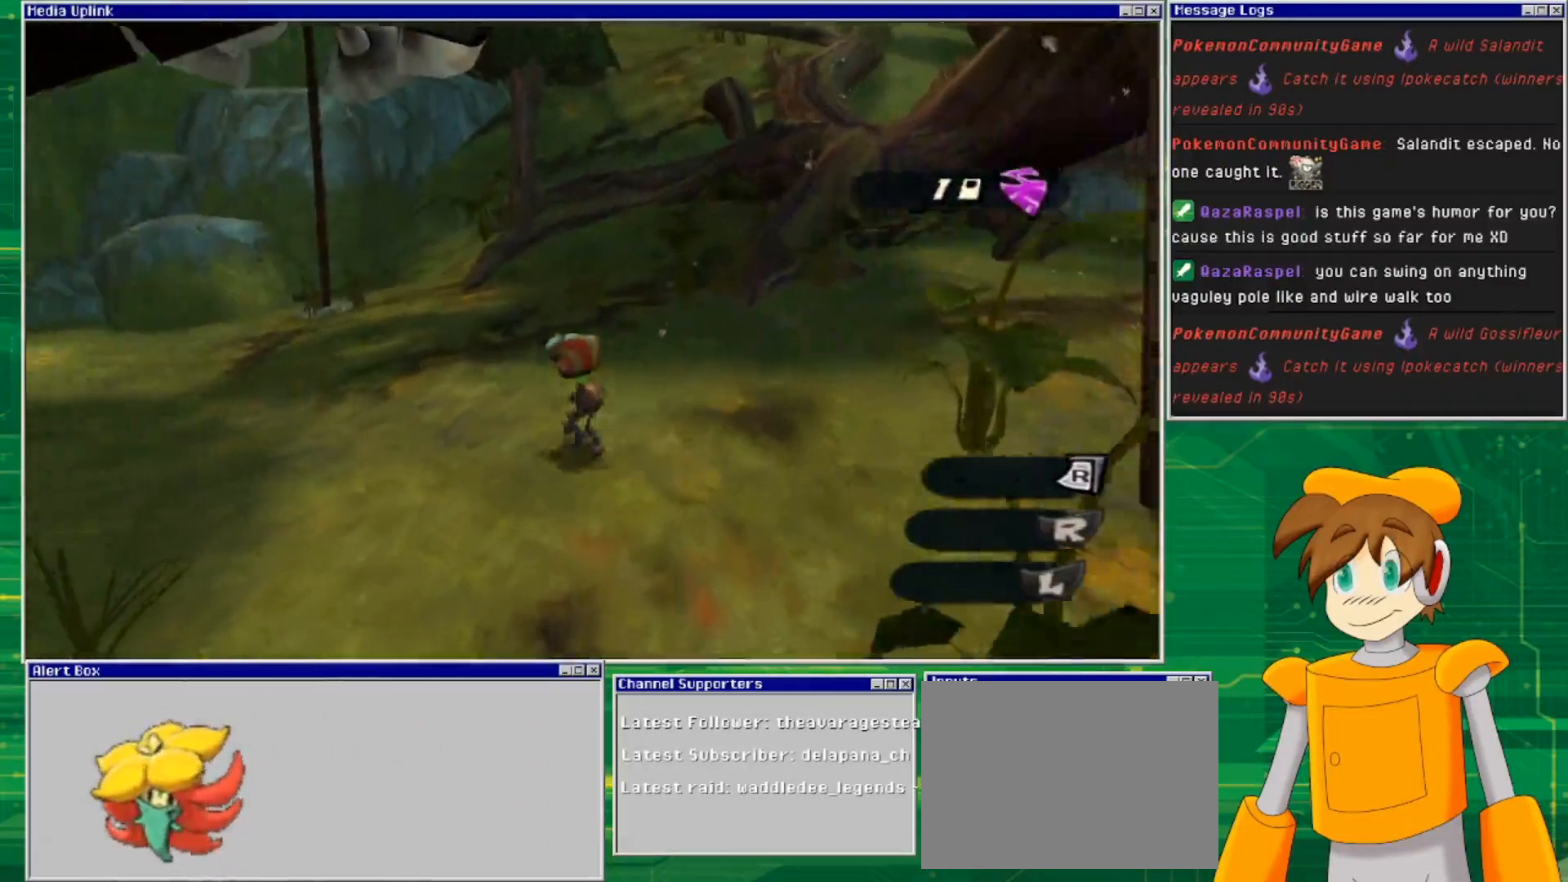
{"buttons": [], "left_stick": "up-left", "right_stick": "left", "events": [[33, "right_stick", "left"]]}
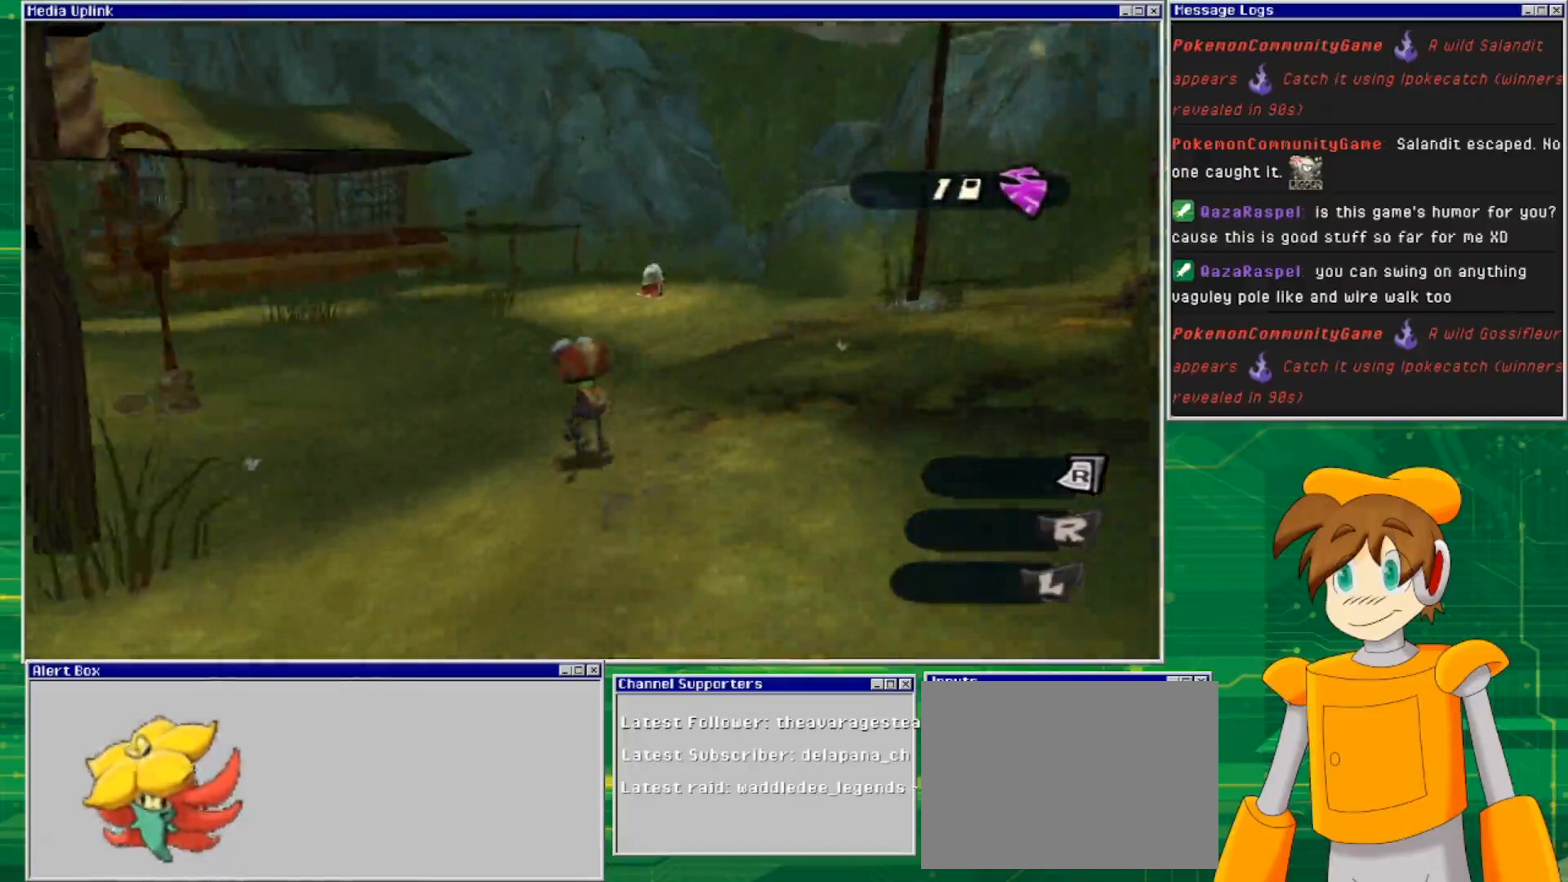
{"buttons": [], "left_stick": "up", "right_stick": "left", "events": [[100, "left_stick", "up"]]}
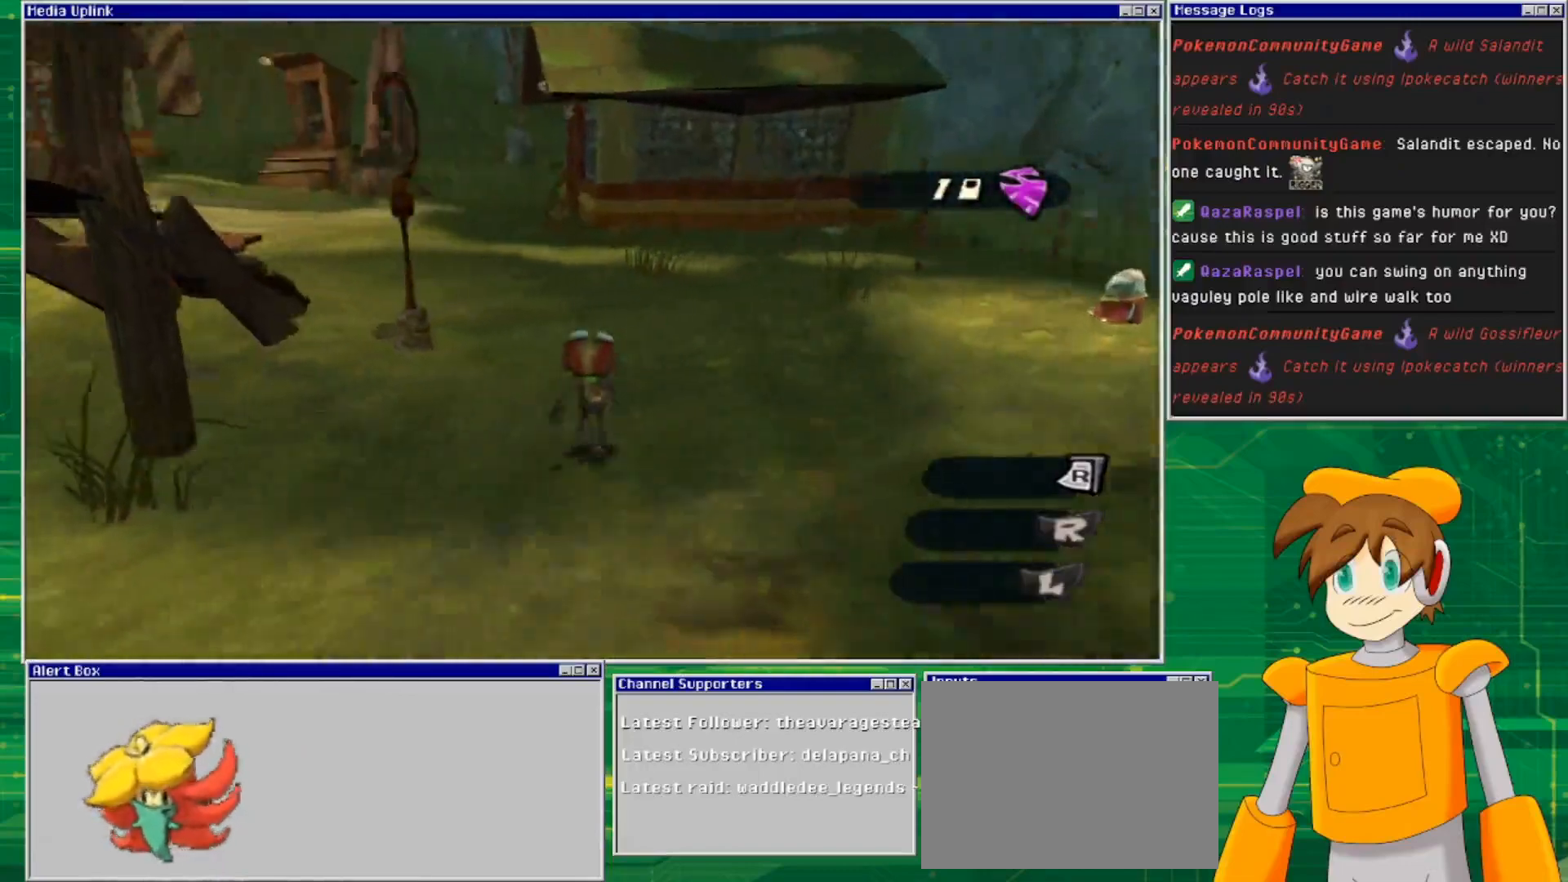
{"buttons": [], "left_stick": "up-right", "right_stick": "left", "events": [[433, "left_stick", "up-right"]]}
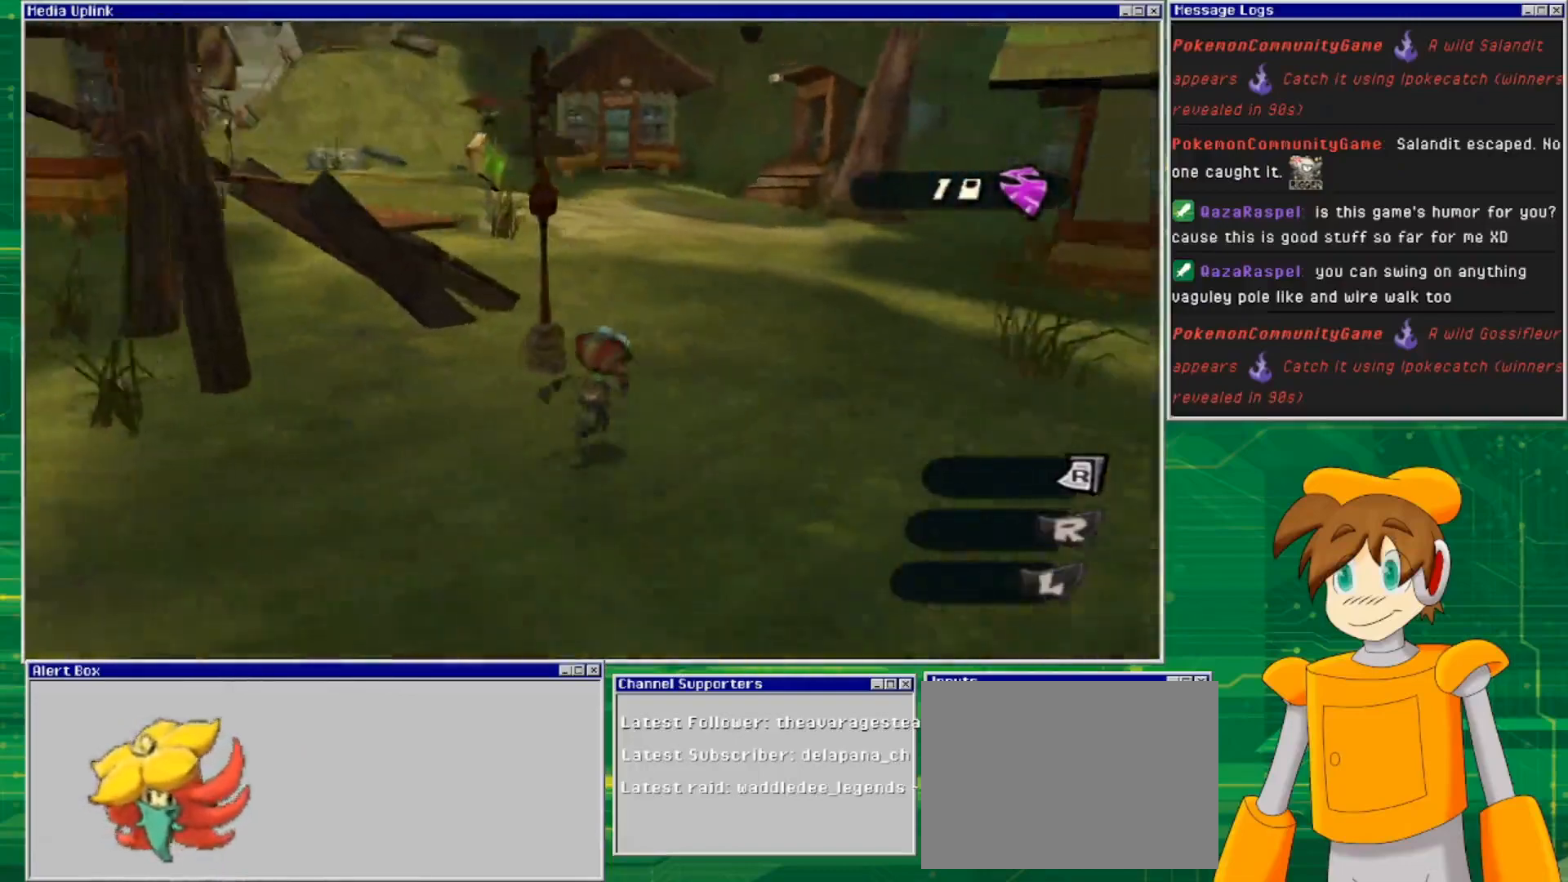
{"buttons": [], "left_stick": "up-right", "right_stick": "left", "events": []}
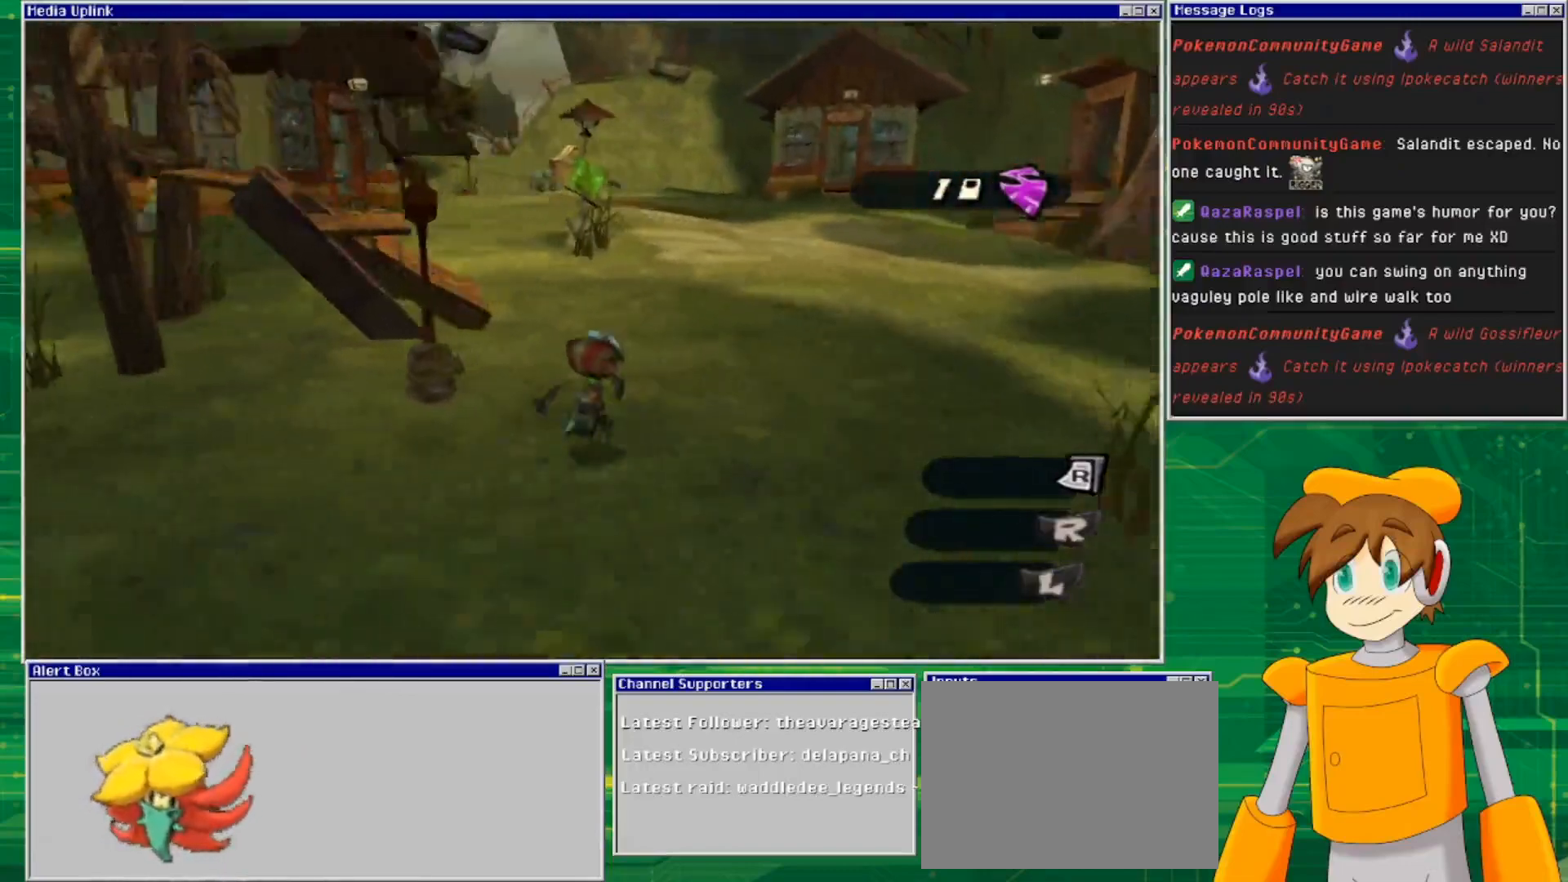
{"buttons": [], "left_stick": "up-right", "right_stick": "left", "events": []}
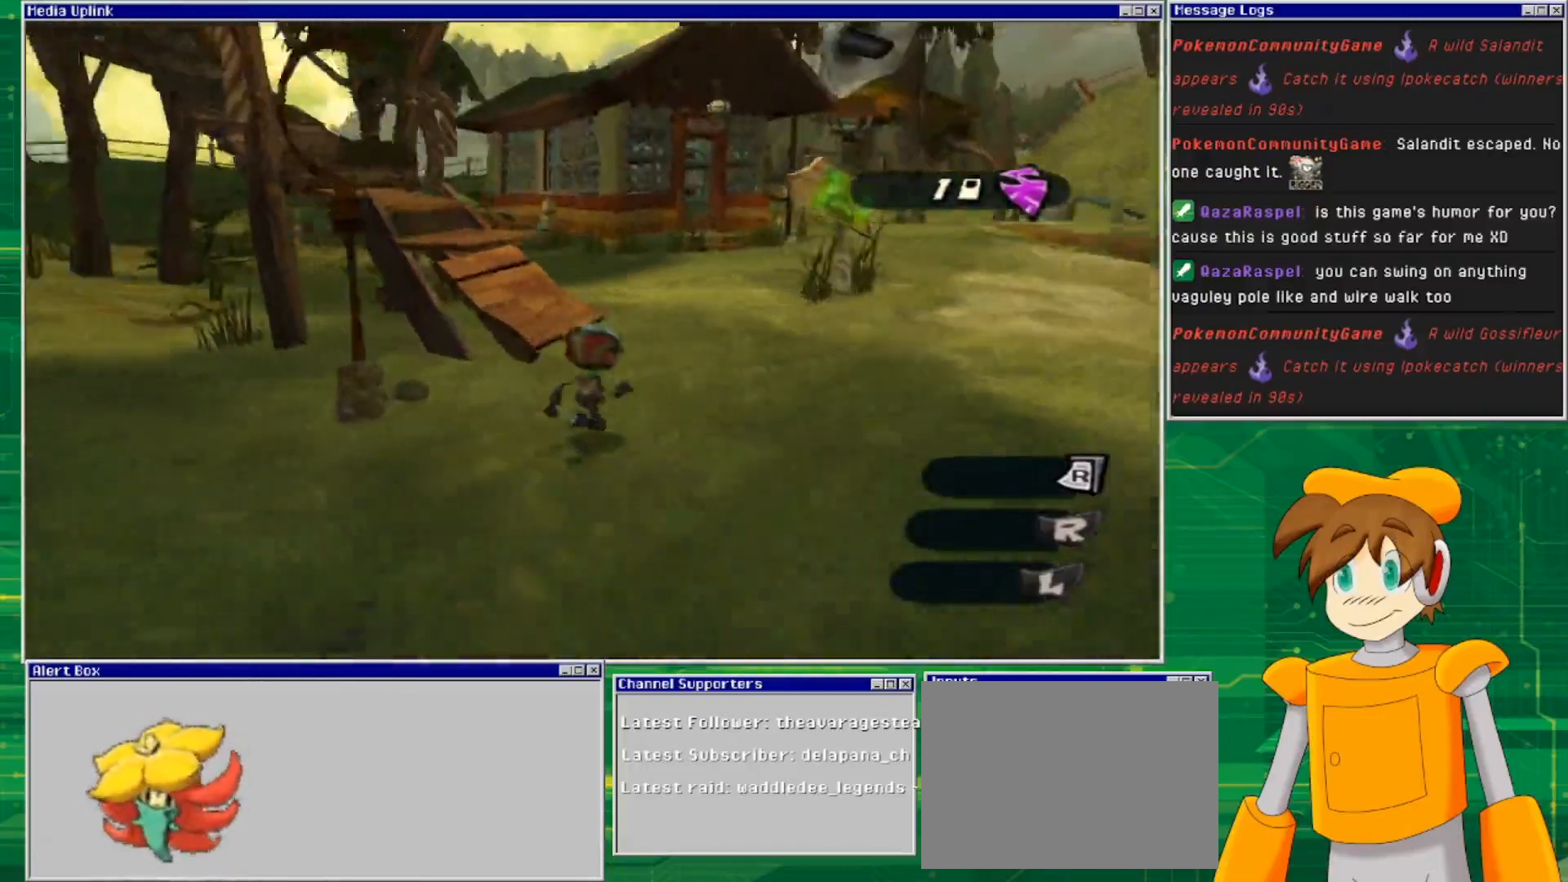
{"buttons": [], "left_stick": "up", "right_stick": "center", "events": [[433, "left_stick", "up"], [500, "right_stick", "center"]]}
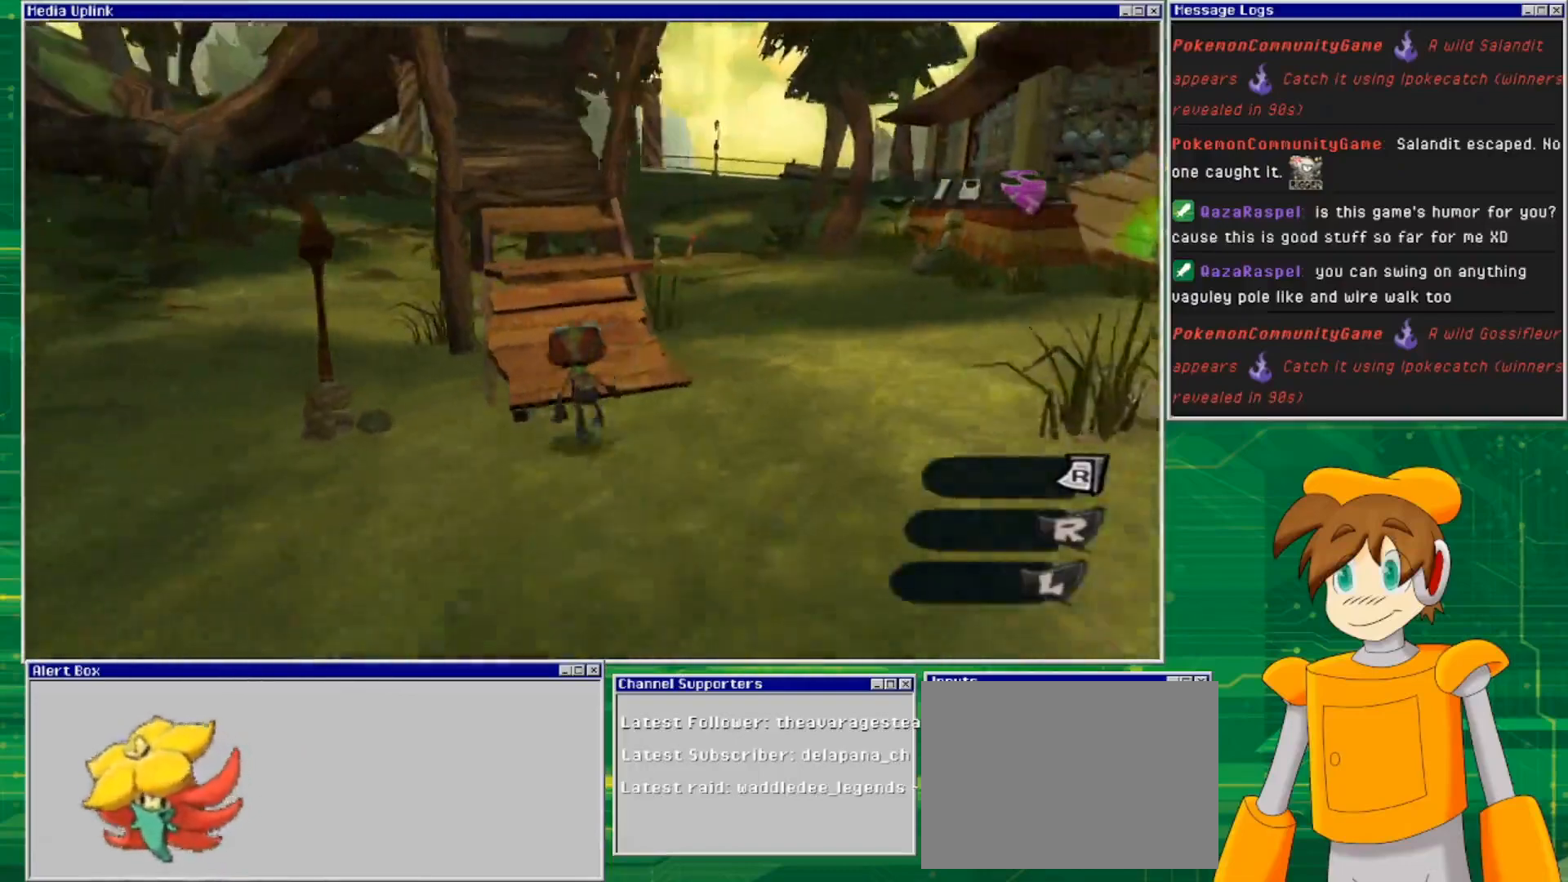
{"buttons": ["CROSS"], "left_stick": "up", "right_stick": "center", "events": [[233, "CROSS", "down"]]}
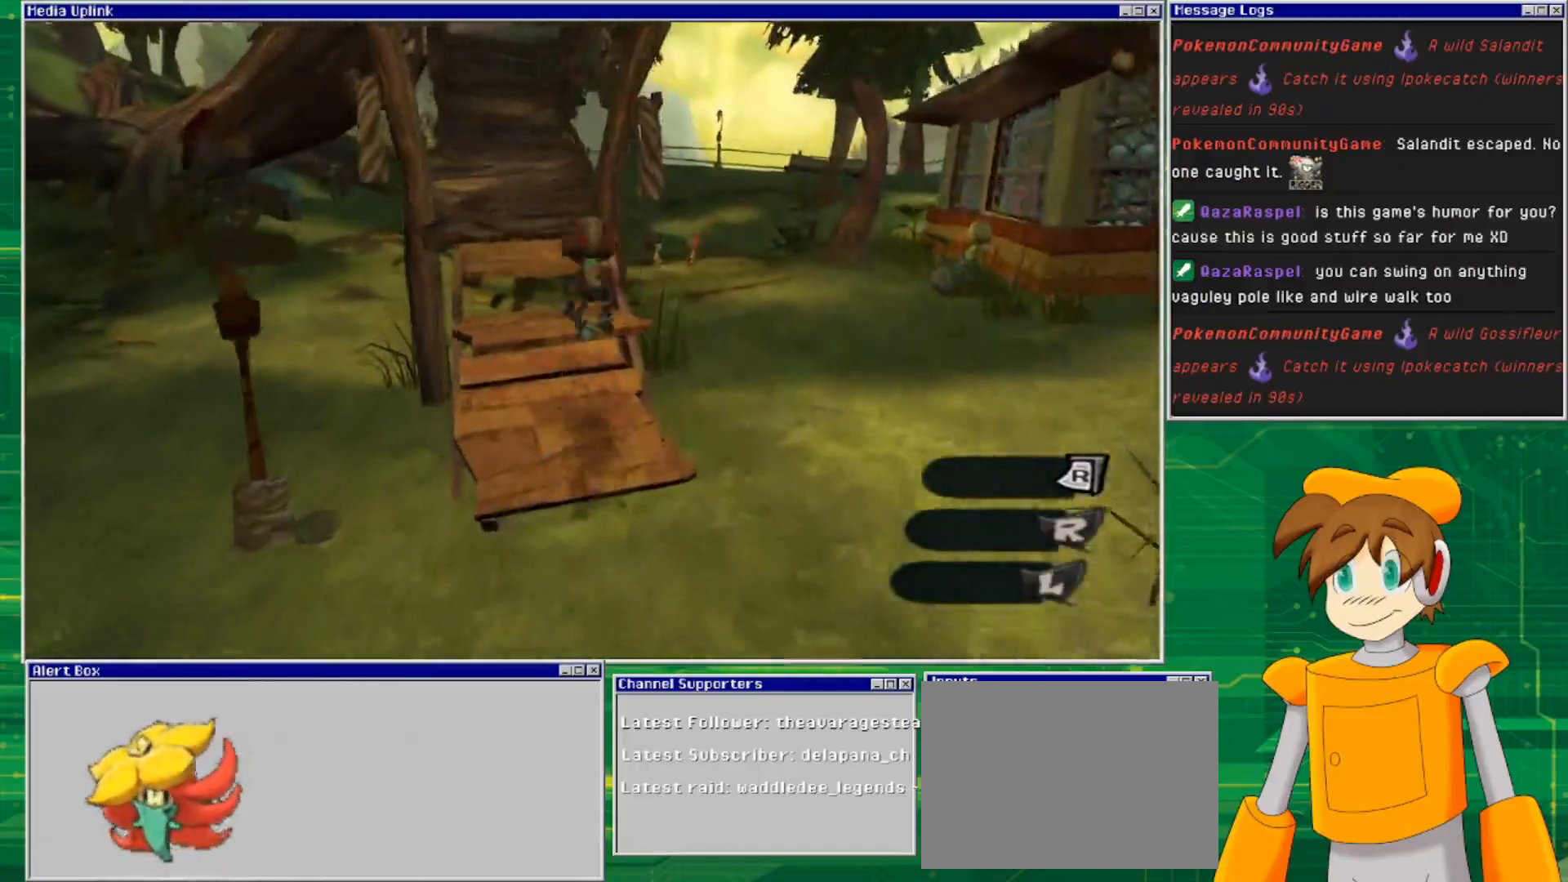
{"buttons": ["CROSS"], "left_stick": "up", "right_stick": "center", "events": [[167, "CROSS", "up"], [300, "CROSS", "down"]]}
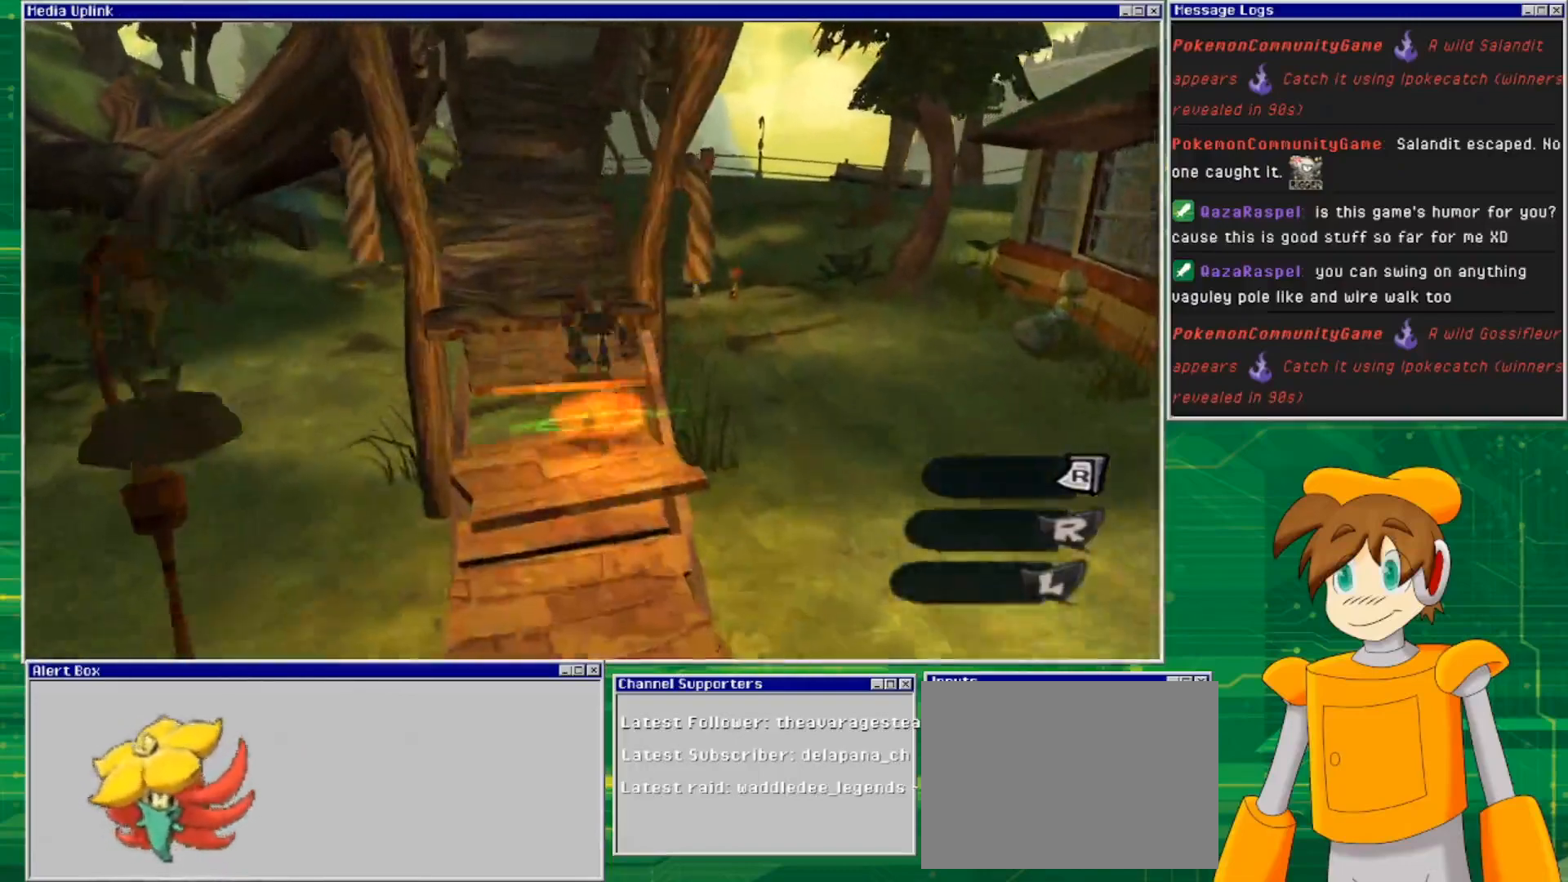
{"buttons": [], "left_stick": "up", "right_stick": "center", "events": [[433, "CROSS", "up"]]}
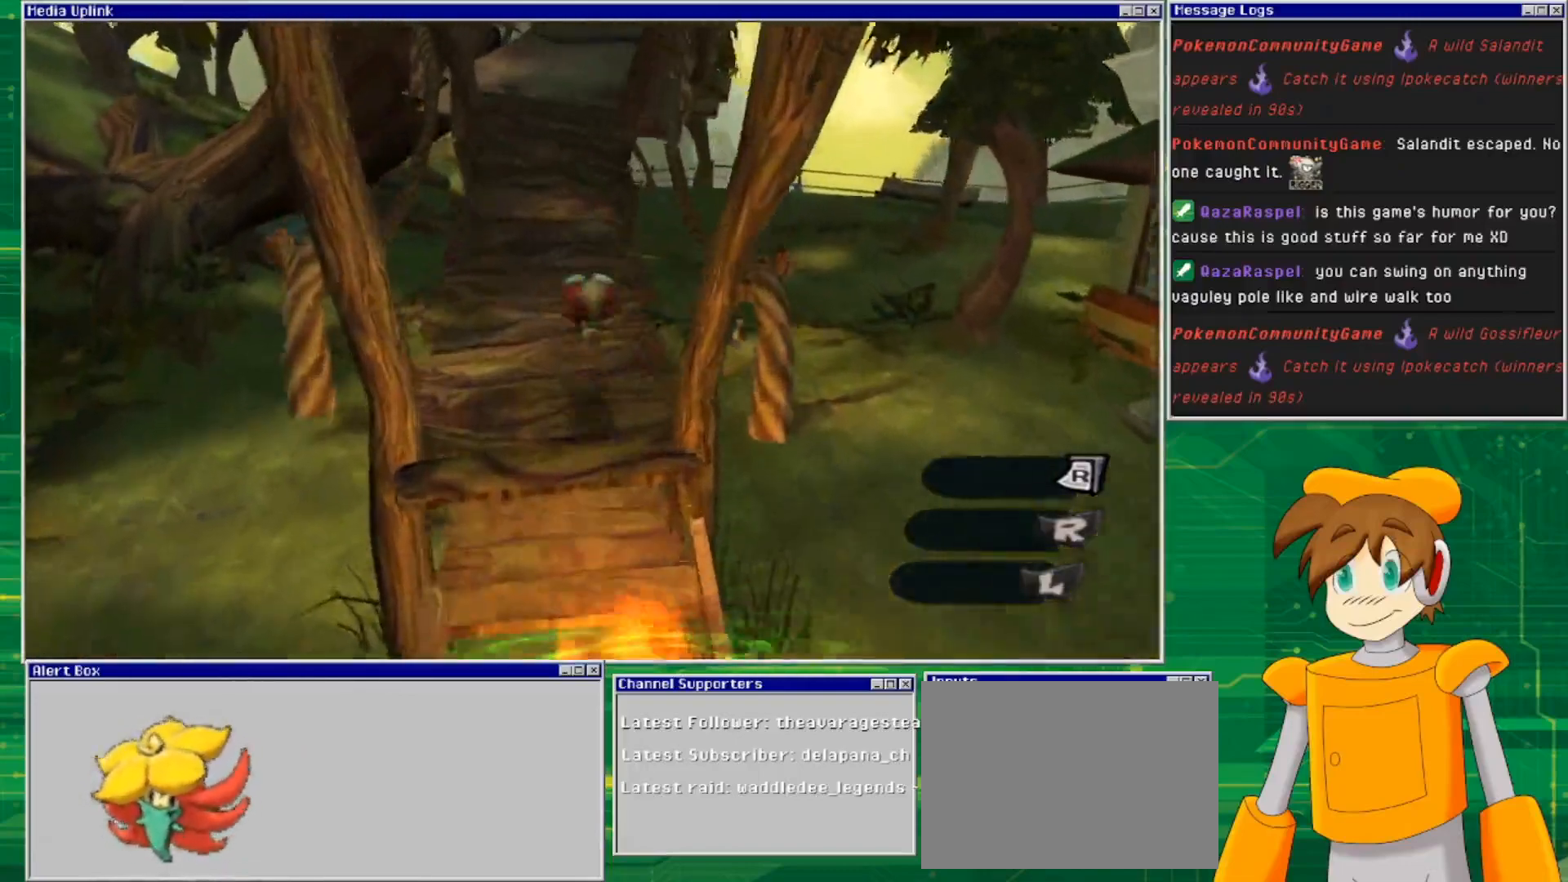
{"buttons": [], "left_stick": "up", "right_stick": "center", "events": []}
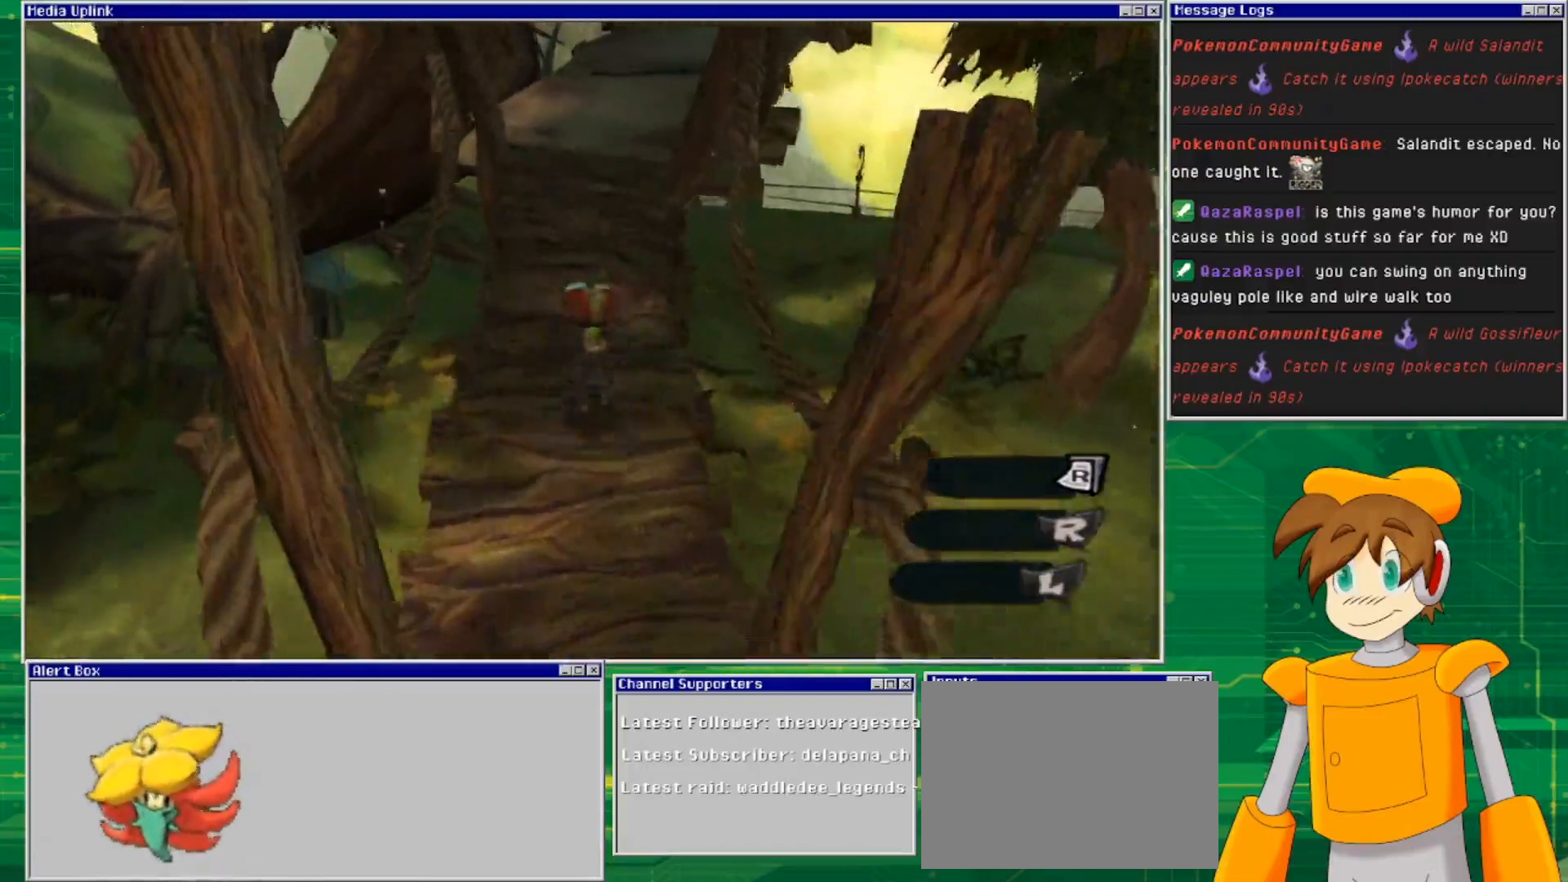
{"buttons": [], "left_stick": "up", "right_stick": "center", "events": []}
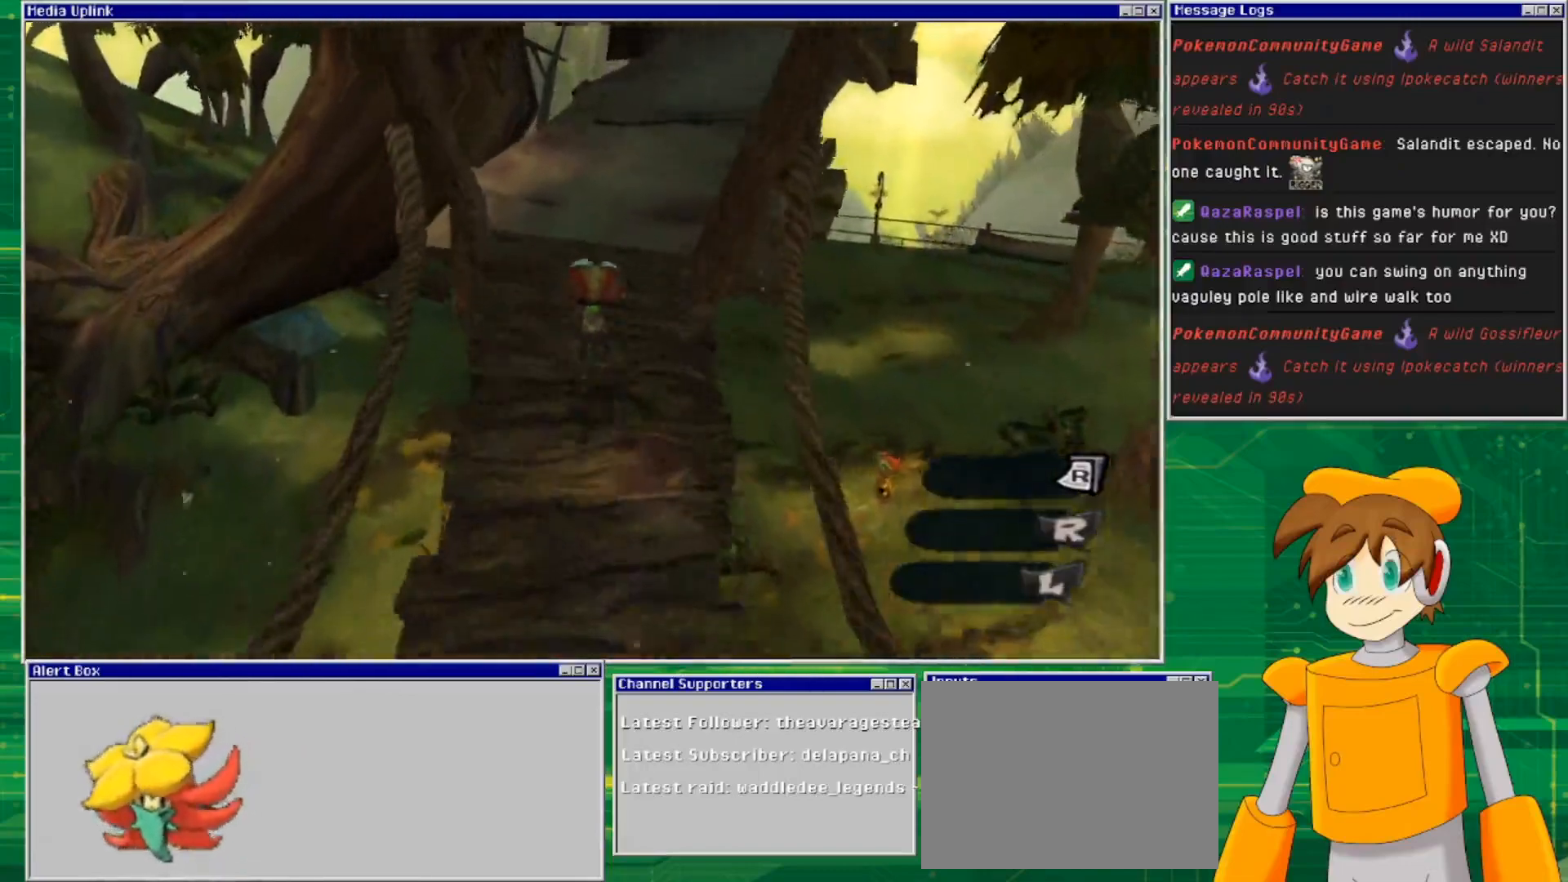
{"buttons": [], "left_stick": "up", "right_stick": "center", "events": []}
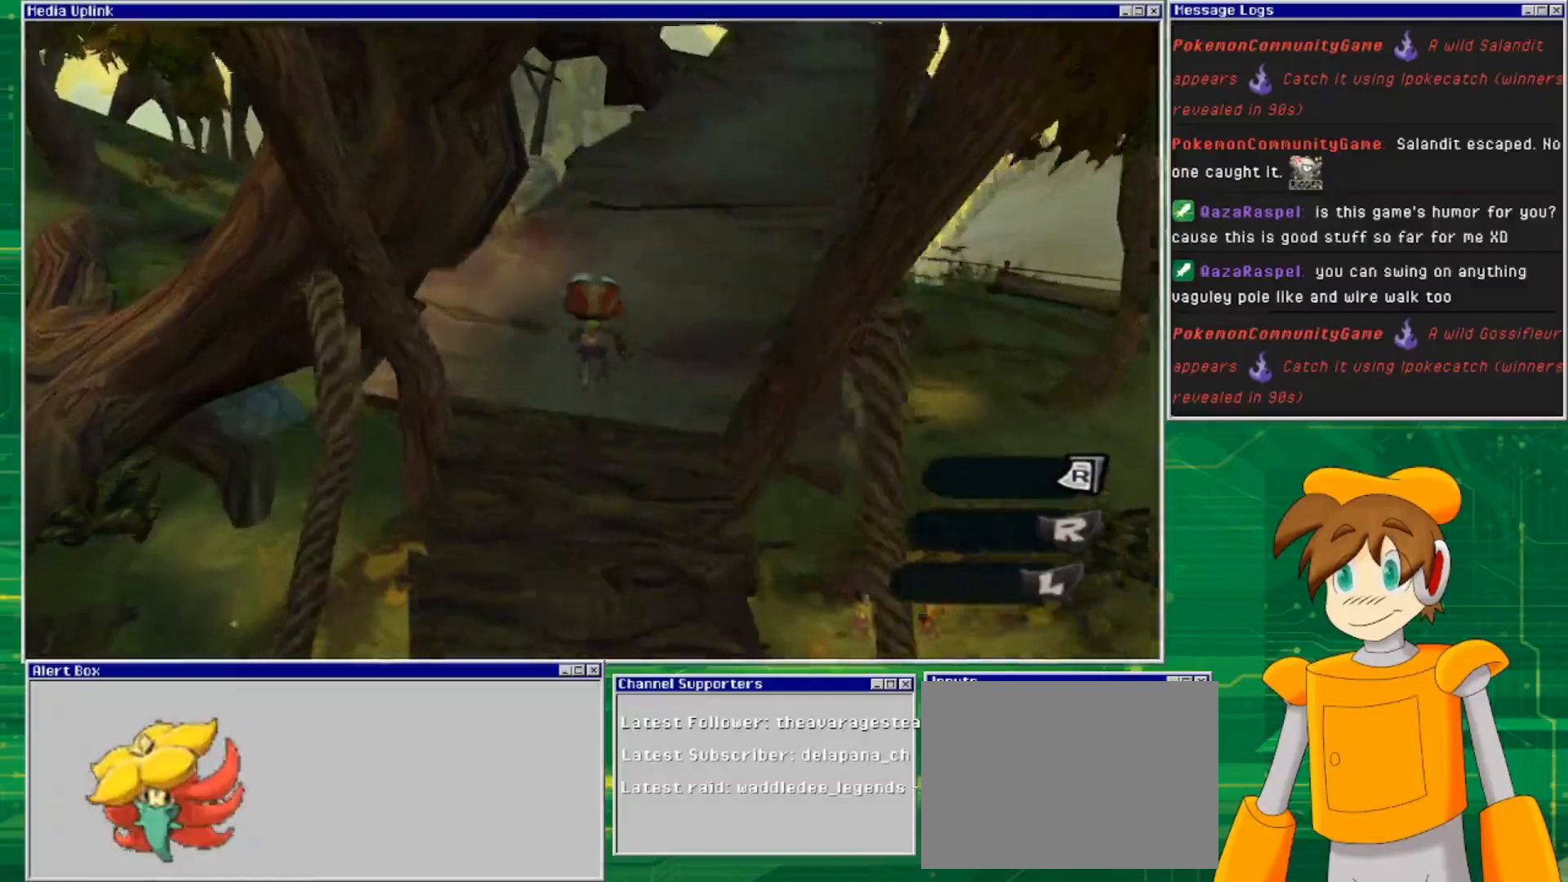
{"buttons": [], "left_stick": "up", "right_stick": "center", "events": []}
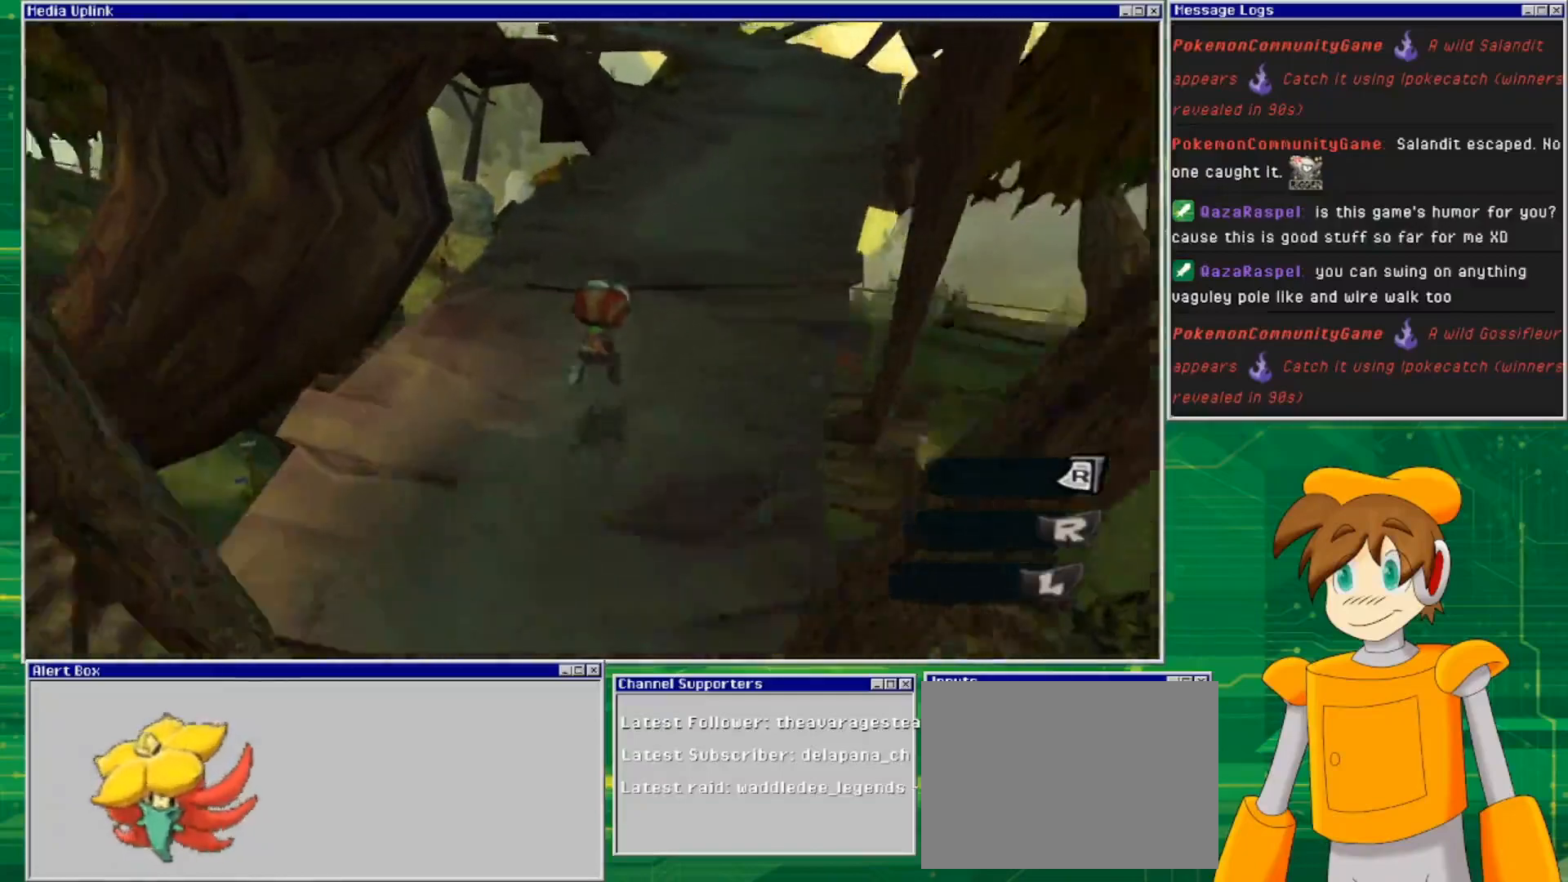
{"buttons": [], "left_stick": "up", "right_stick": "center", "events": []}